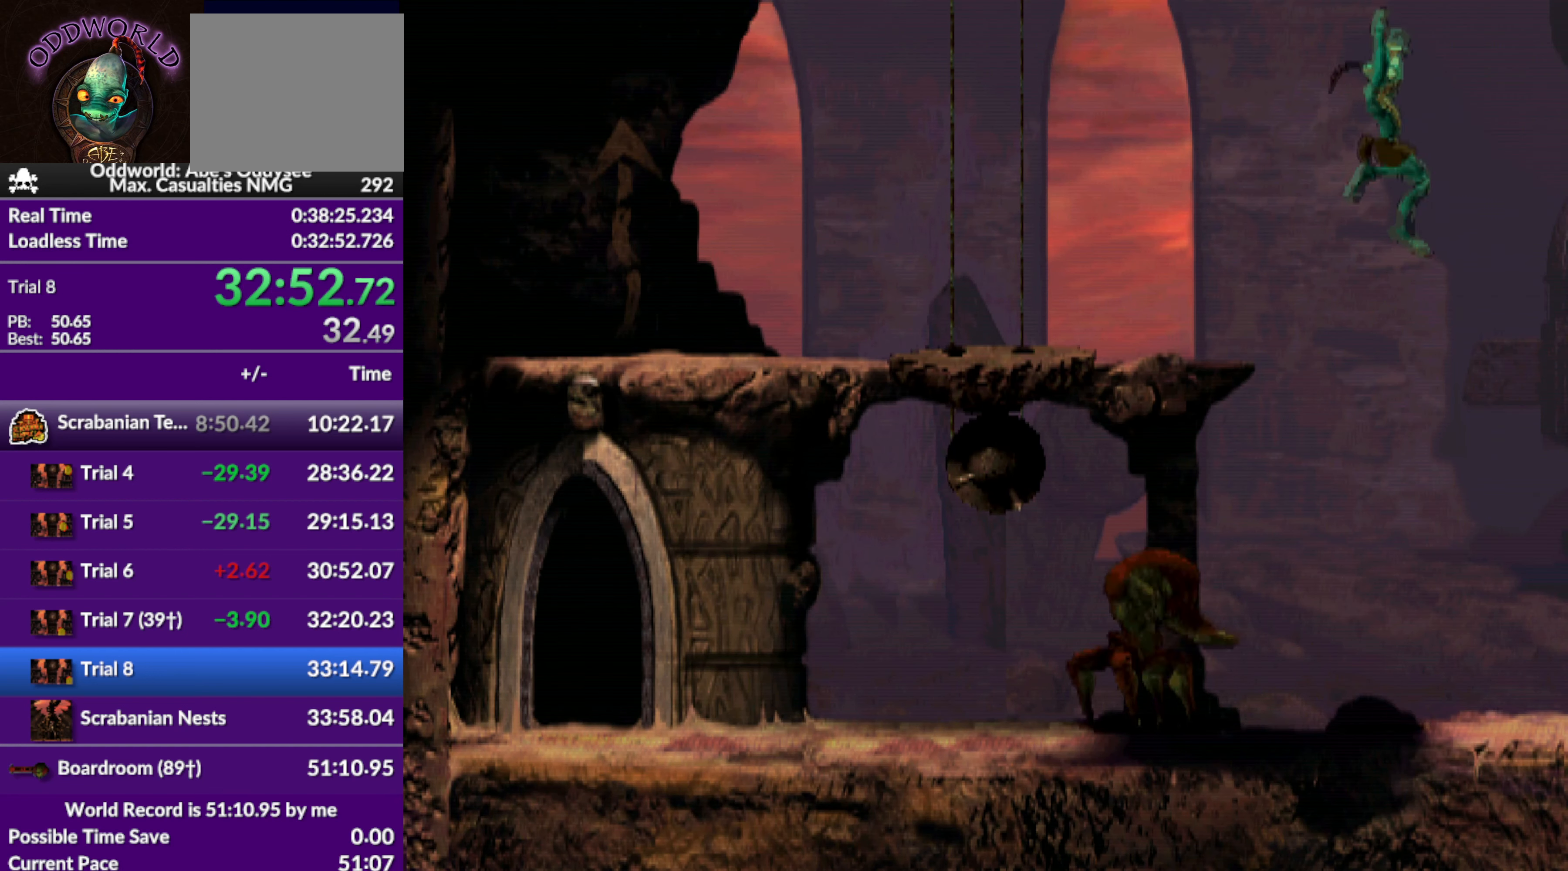
Gameplay with a controller (PlayStation layout); each line is a JSON object with the inputs held at the frame after it. "events" lists button and stick changes between this image and that frame as [ms after this image, input, new state], when the widget could be followed in between. Not read: right_stick.
{"buttons": ["R1", "DPAD_RIGHT"], "left_stick": "center", "events": []}
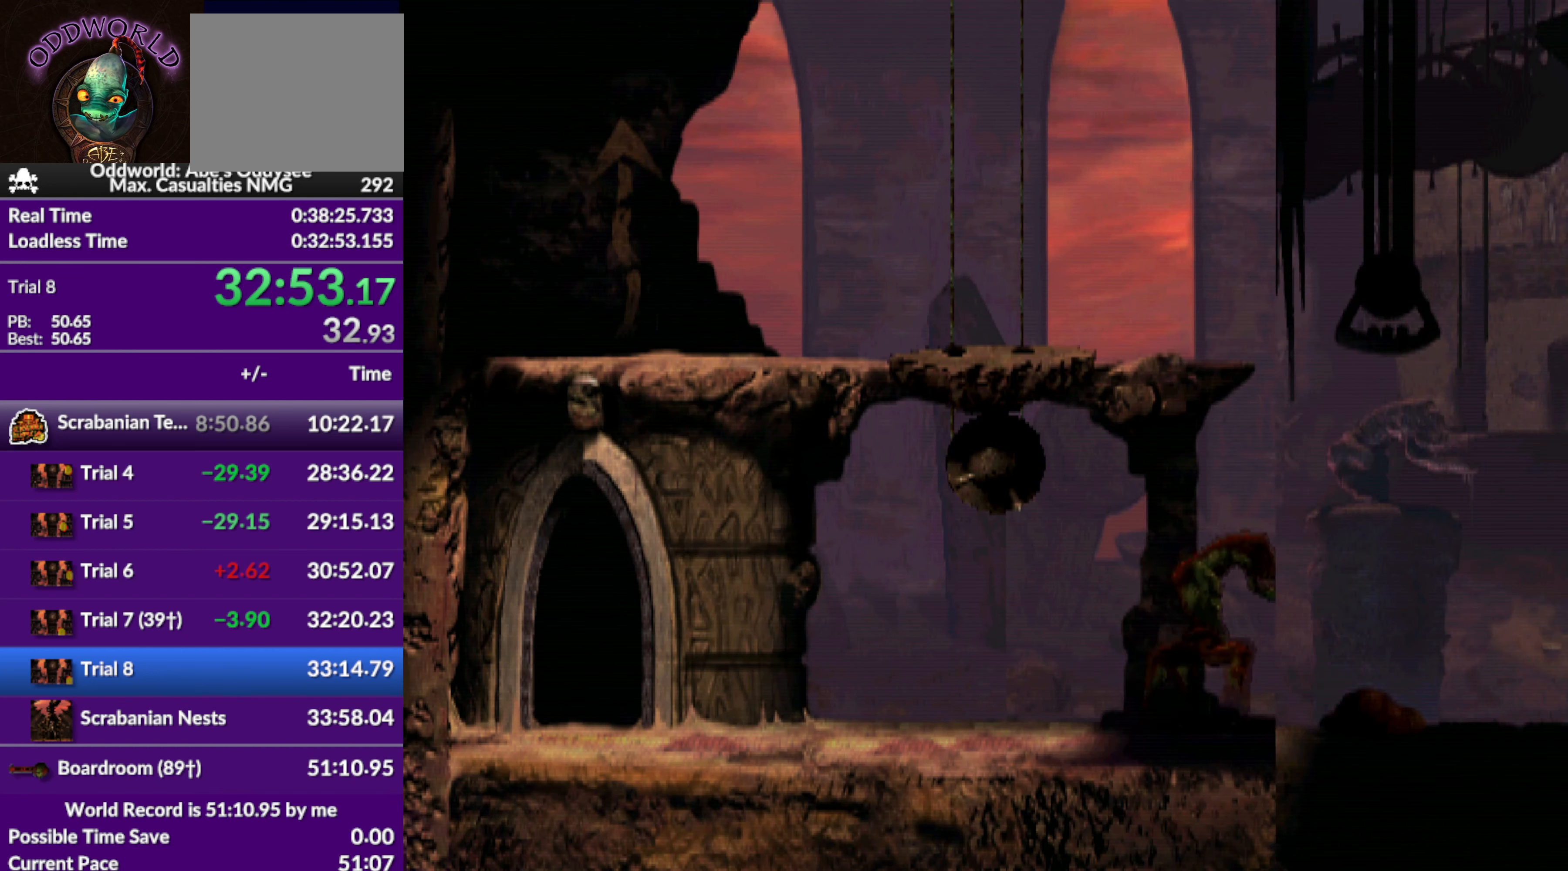
{"buttons": ["R1", "DPAD_RIGHT"], "left_stick": "center", "events": []}
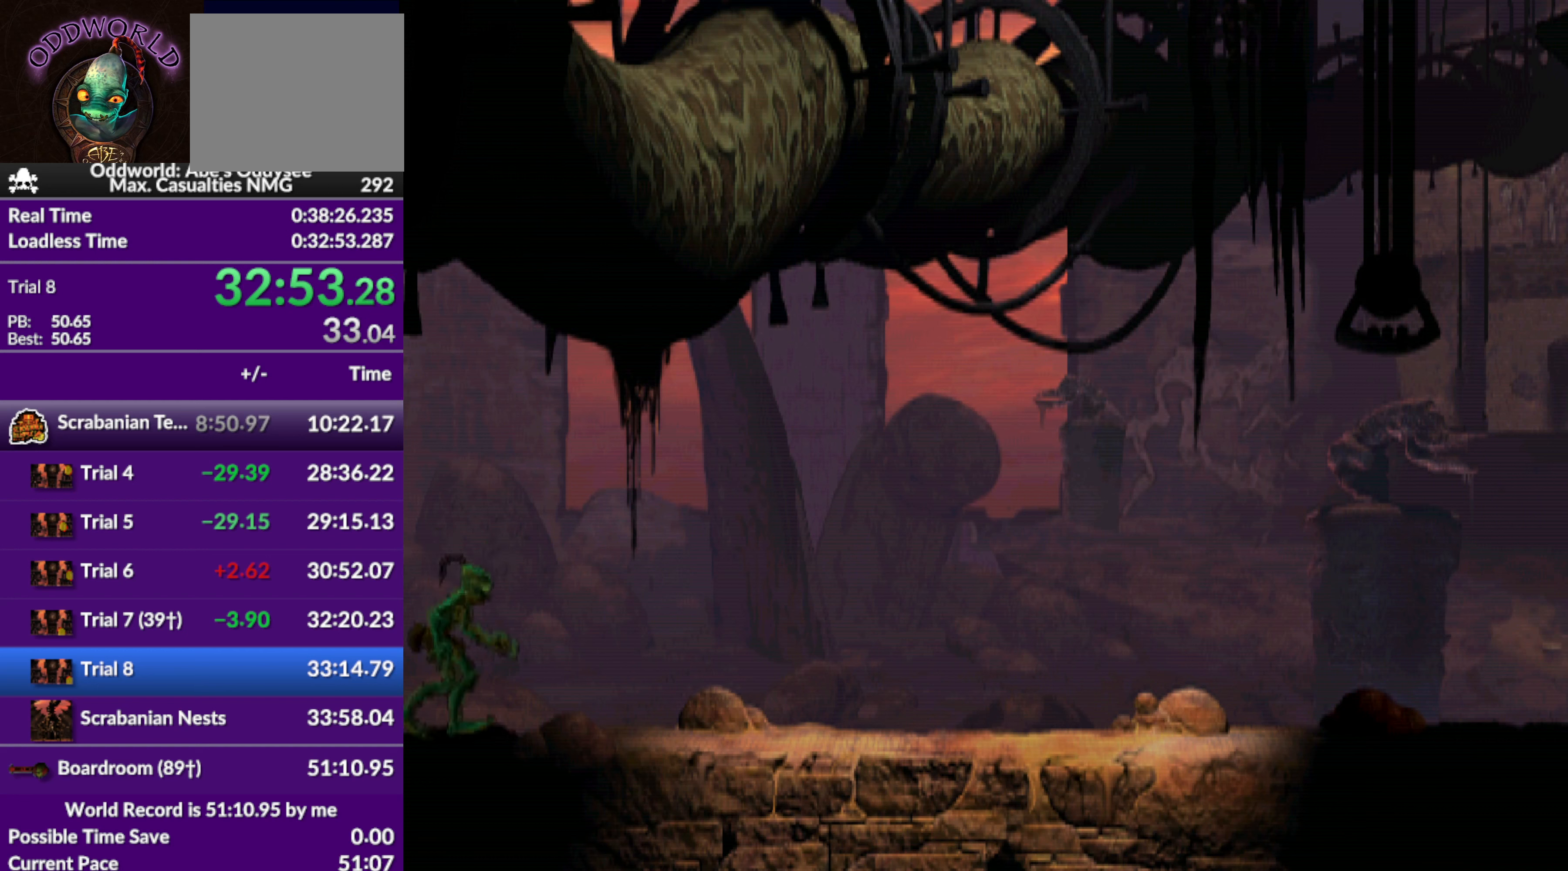
{"buttons": ["R1", "DPAD_RIGHT"], "left_stick": "center", "events": []}
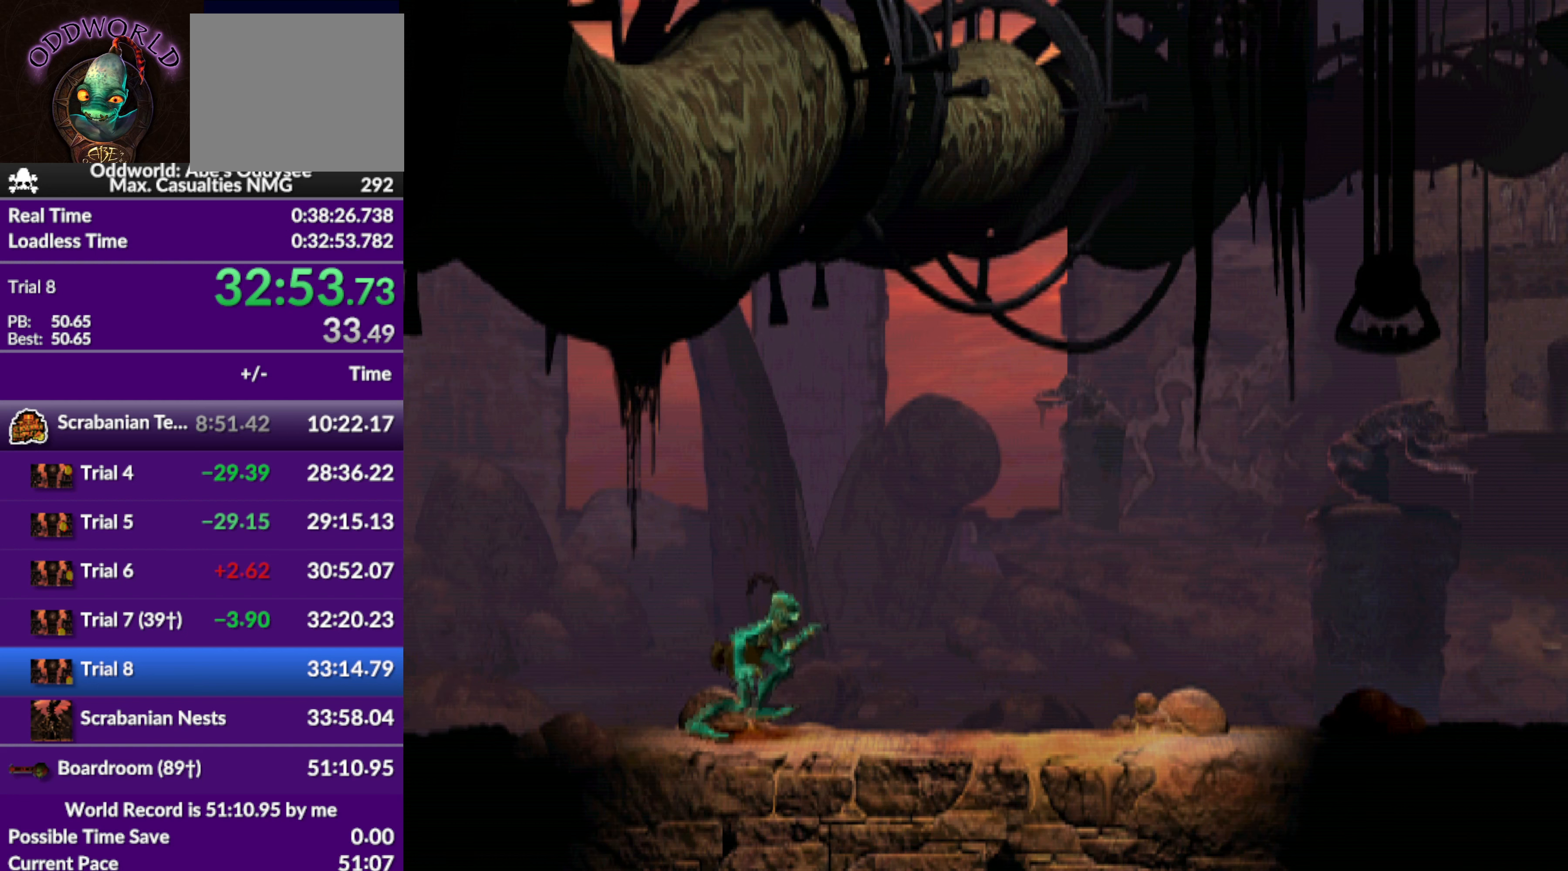
{"buttons": ["R1", "DPAD_RIGHT"], "left_stick": "center", "events": []}
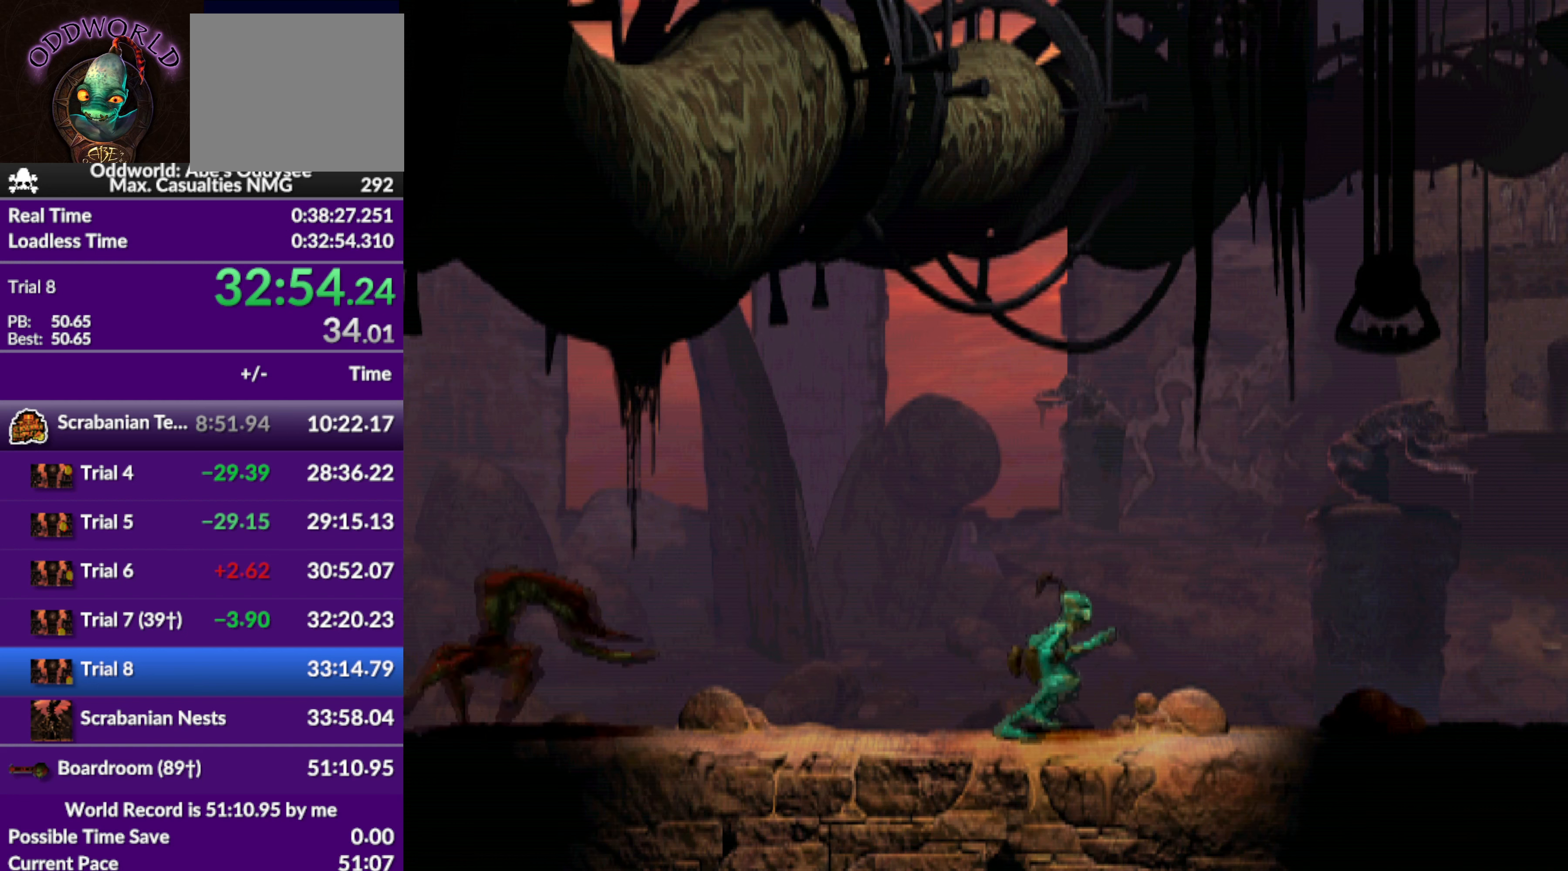
{"buttons": ["R1", "DPAD_RIGHT"], "left_stick": "center", "events": []}
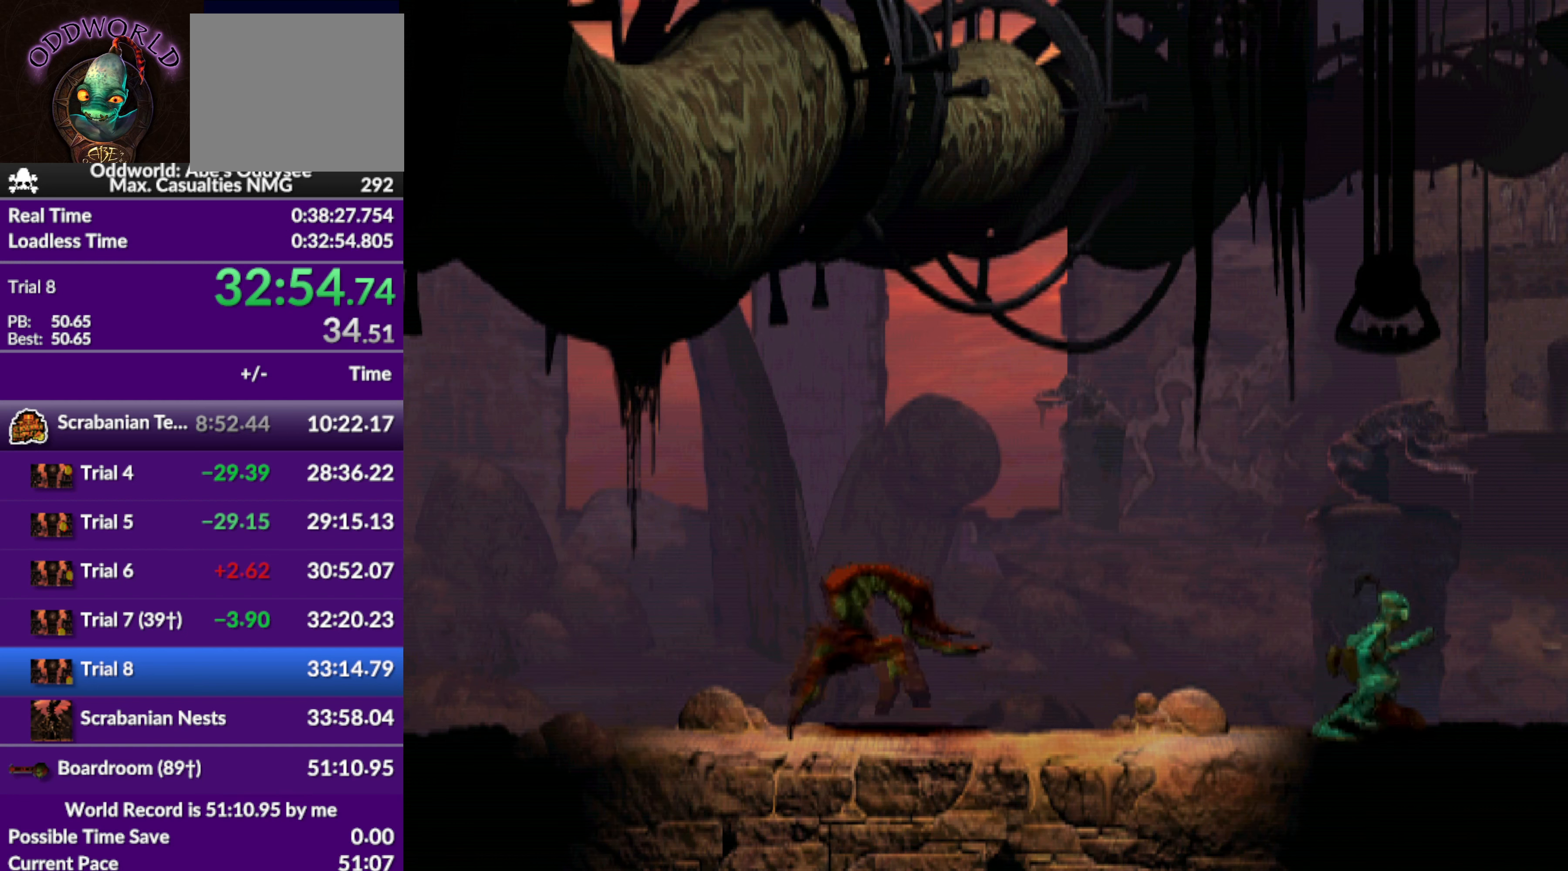
{"buttons": ["R1", "DPAD_RIGHT"], "left_stick": "center", "events": []}
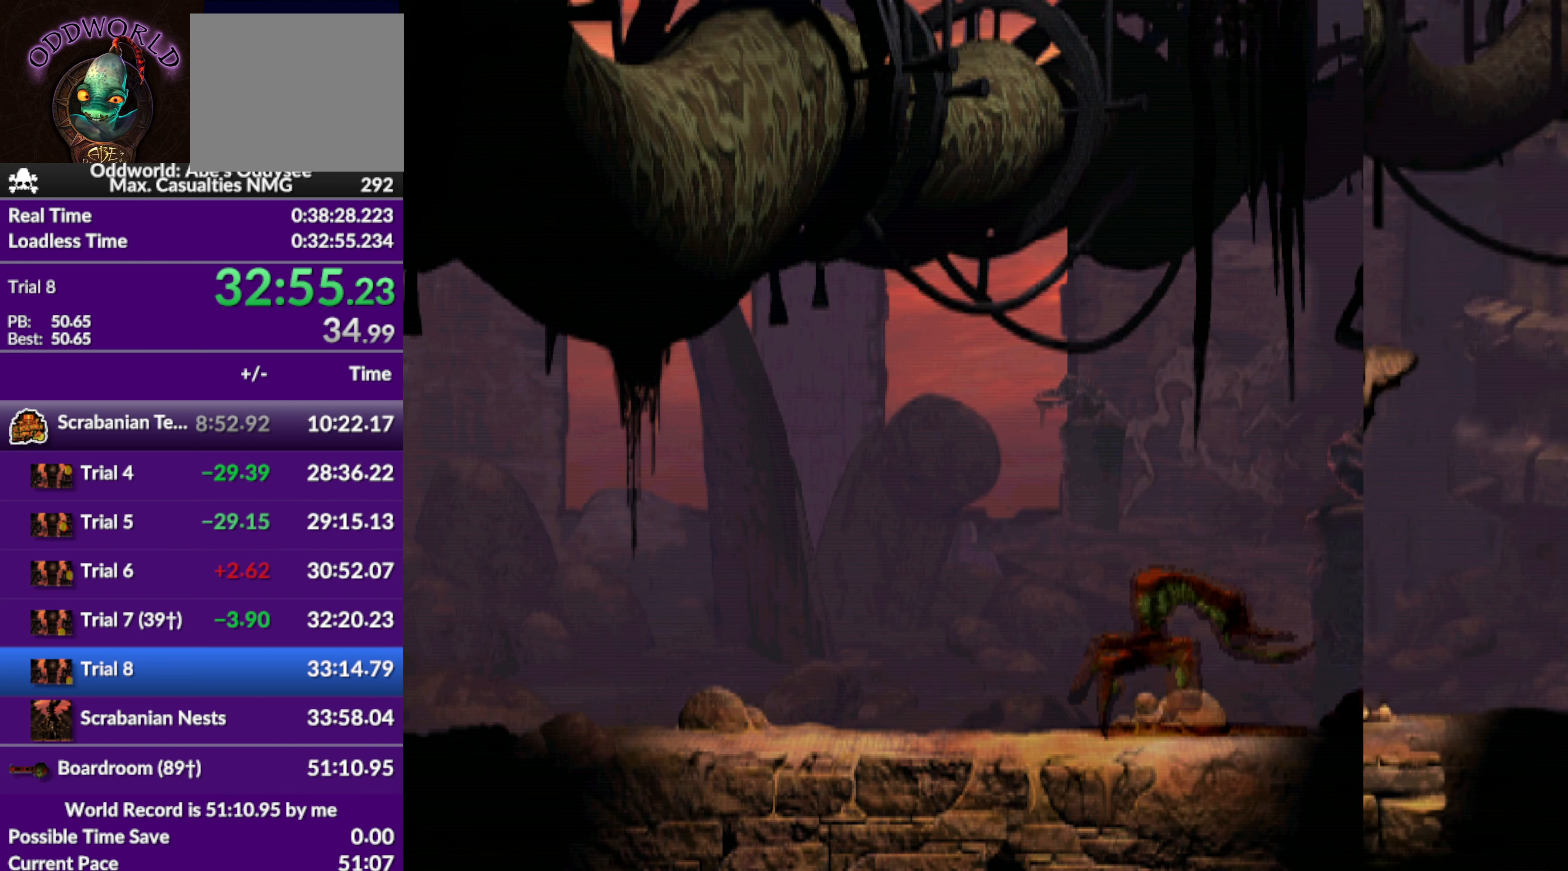
{"buttons": ["TRIANGLE", "R1", "DPAD_RIGHT"], "left_stick": "center", "events": [[500, "TRIANGLE", "down"]]}
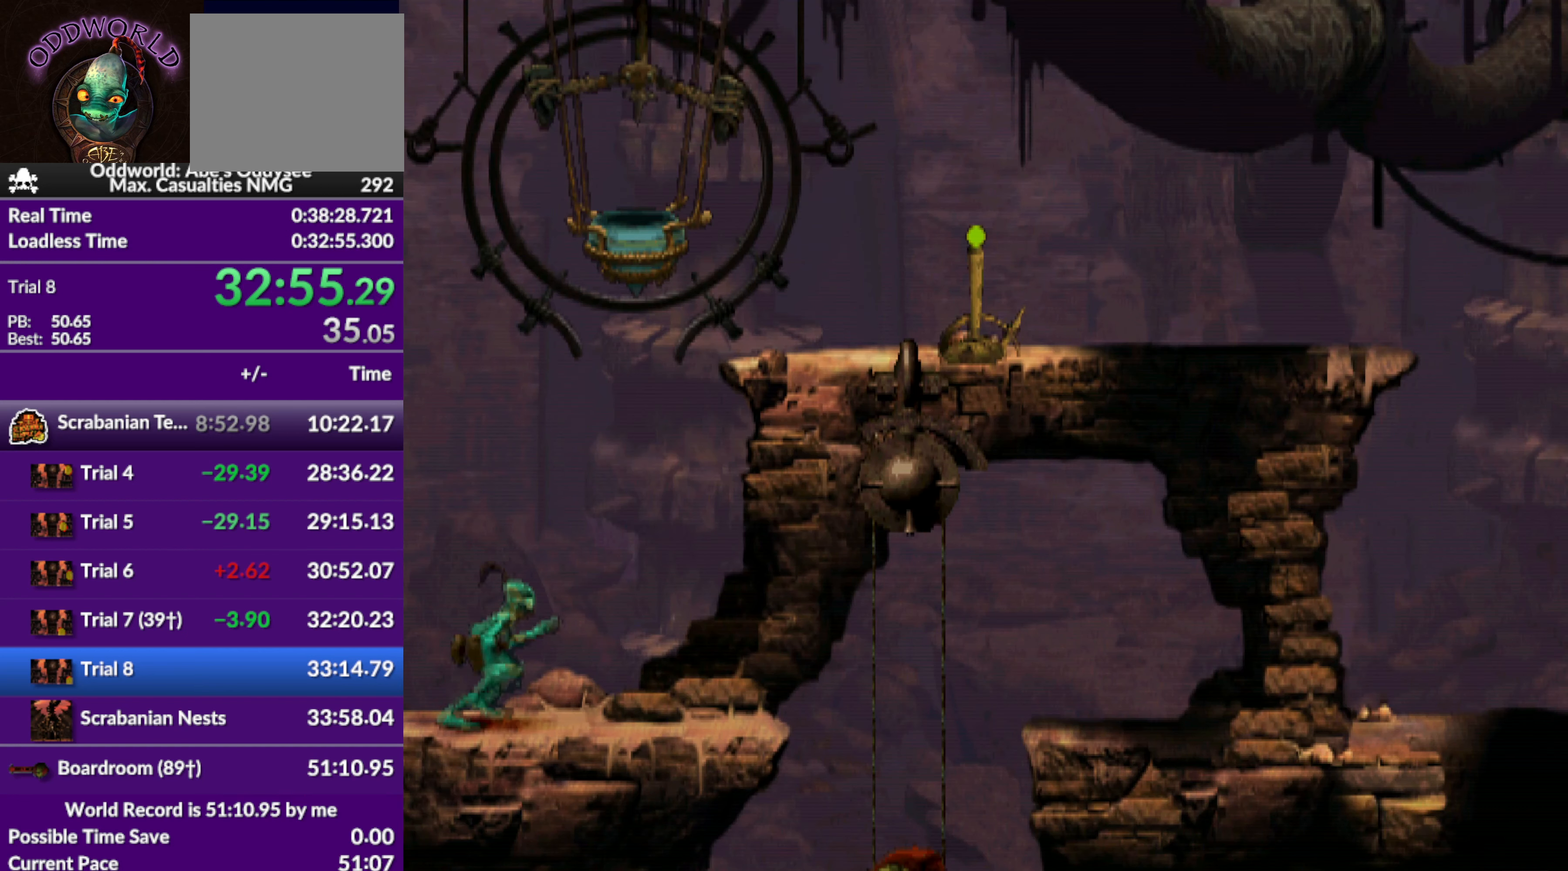
{"buttons": ["R1", "DPAD_RIGHT"], "left_stick": "center", "events": [[33, "DPAD_UP", "down"], [266, "TRIANGLE", "up"], [500, "DPAD_UP", "up"]]}
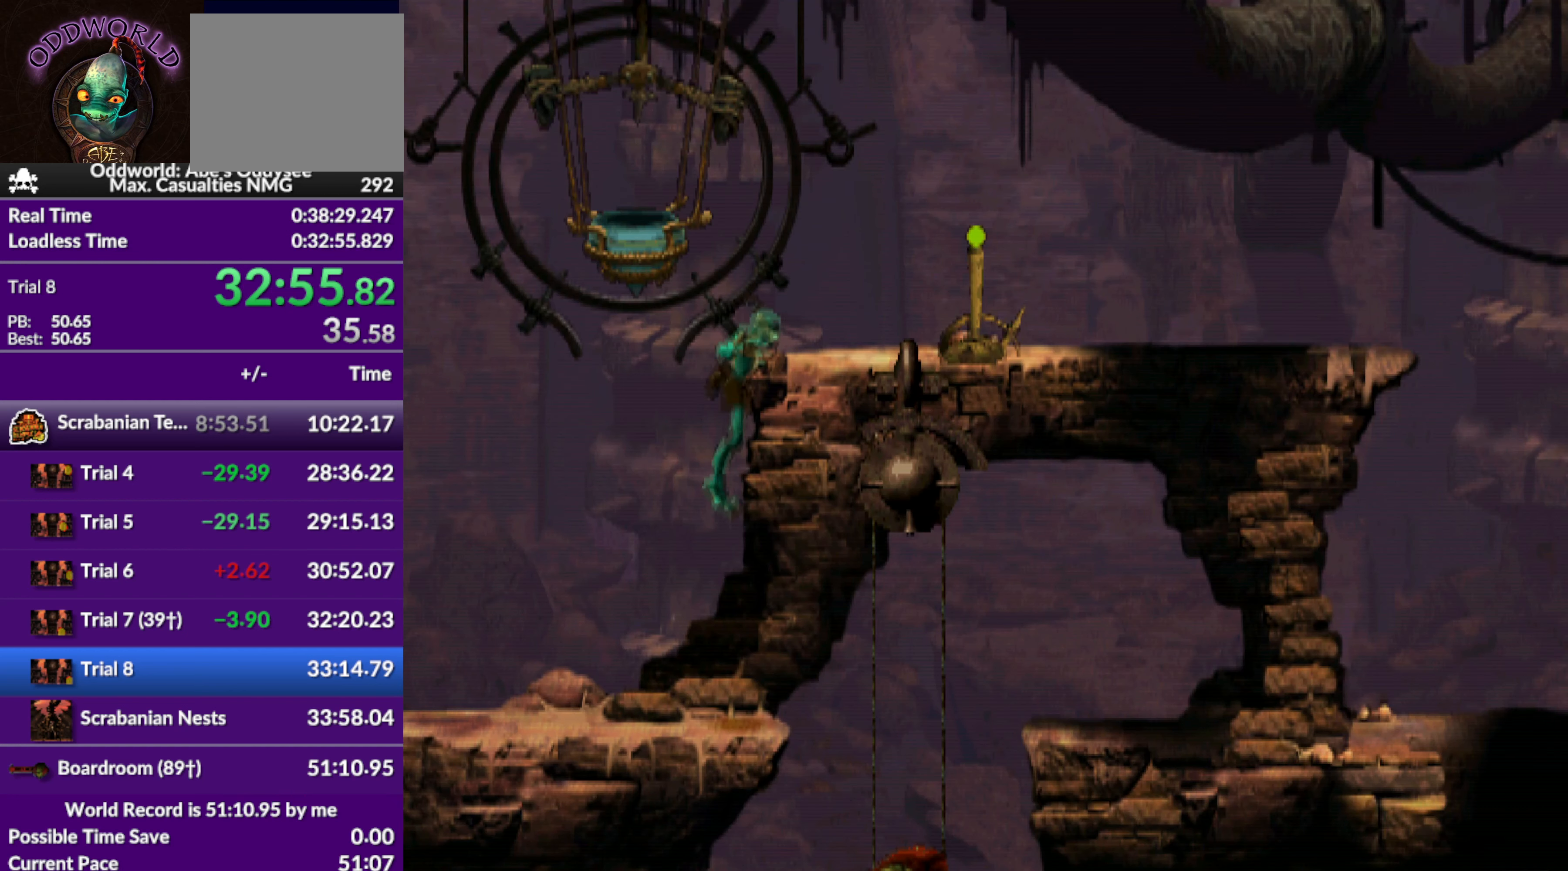
{"buttons": ["DPAD_RIGHT"], "left_stick": "center", "events": [[200, "R1", "up"]]}
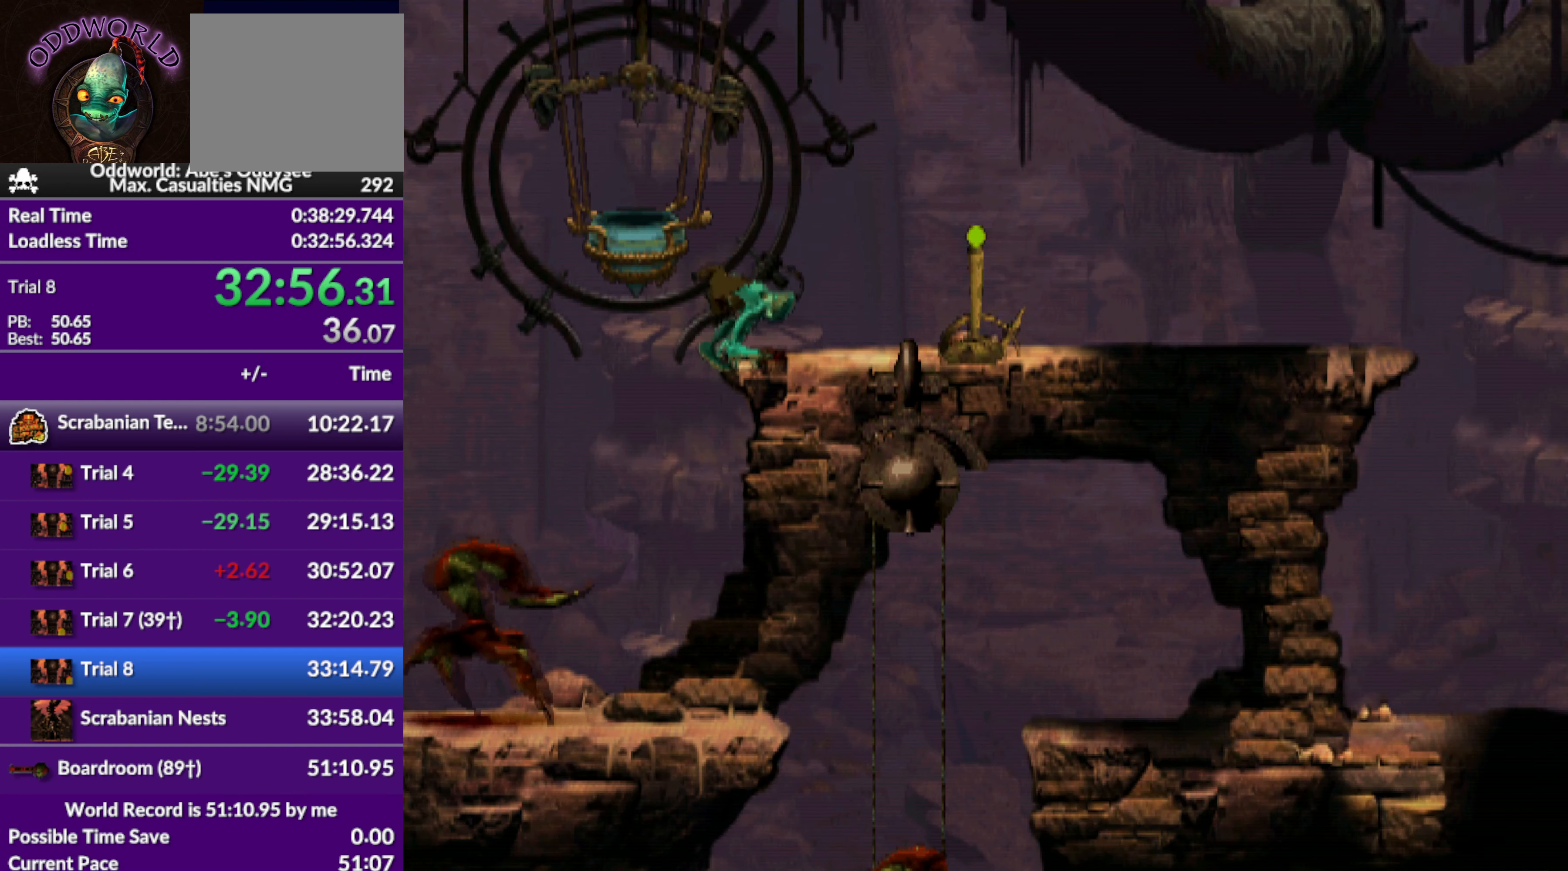
{"buttons": [], "left_stick": "center", "events": [[466, "DPAD_RIGHT", "up"]]}
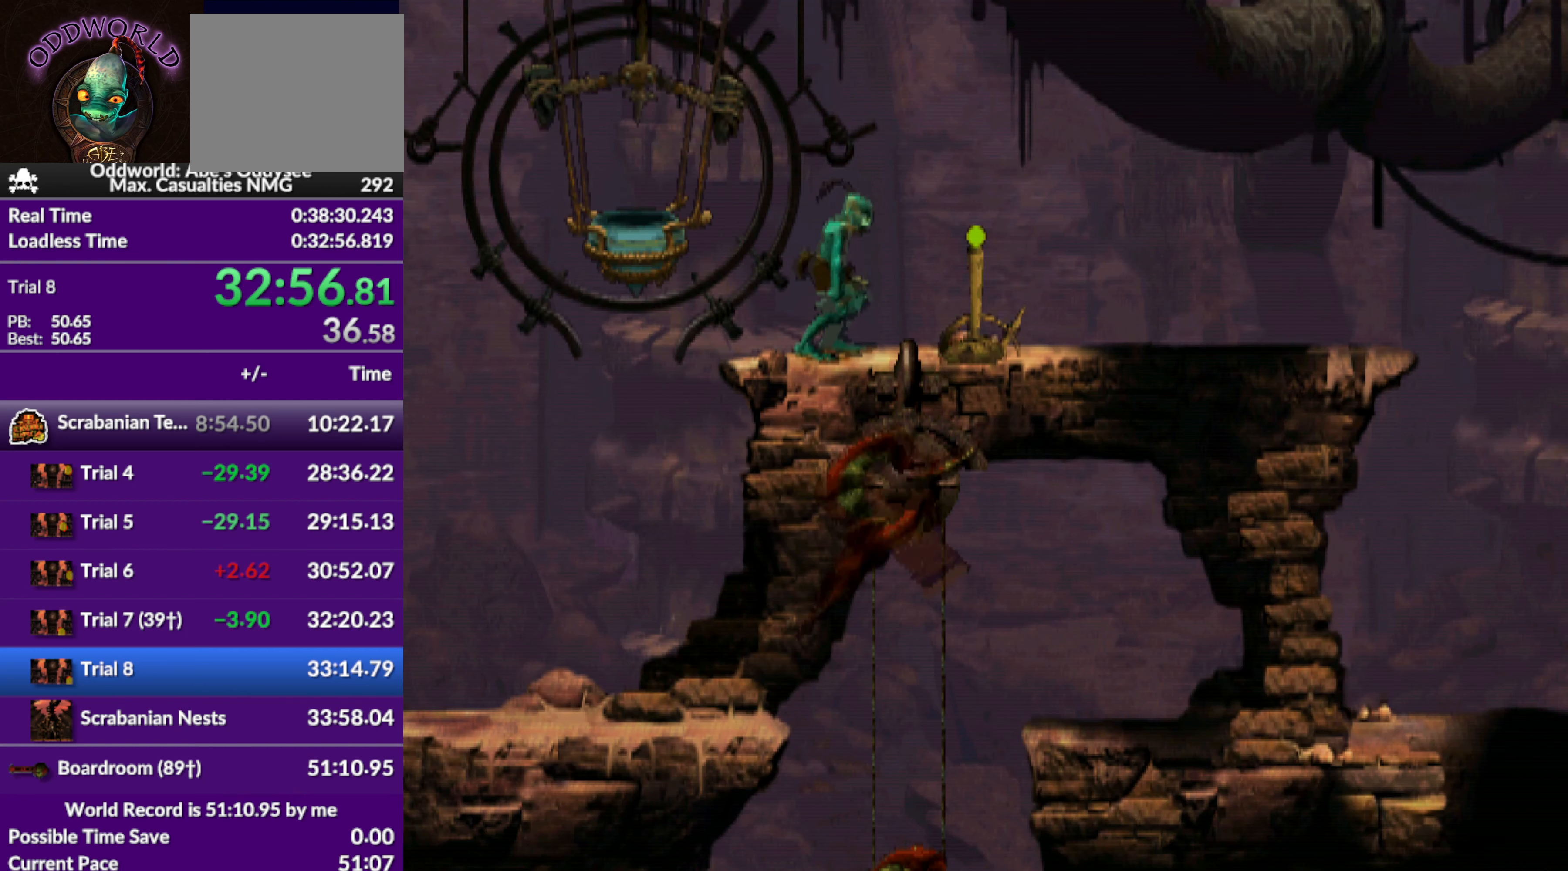
{"buttons": ["SQUARE"], "left_stick": "center", "events": [[133, "SQUARE", "down"], [233, "SQUARE", "up"], [300, "SQUARE", "down"], [366, "SQUARE", "up"], [400, "SQUARE", "down"]]}
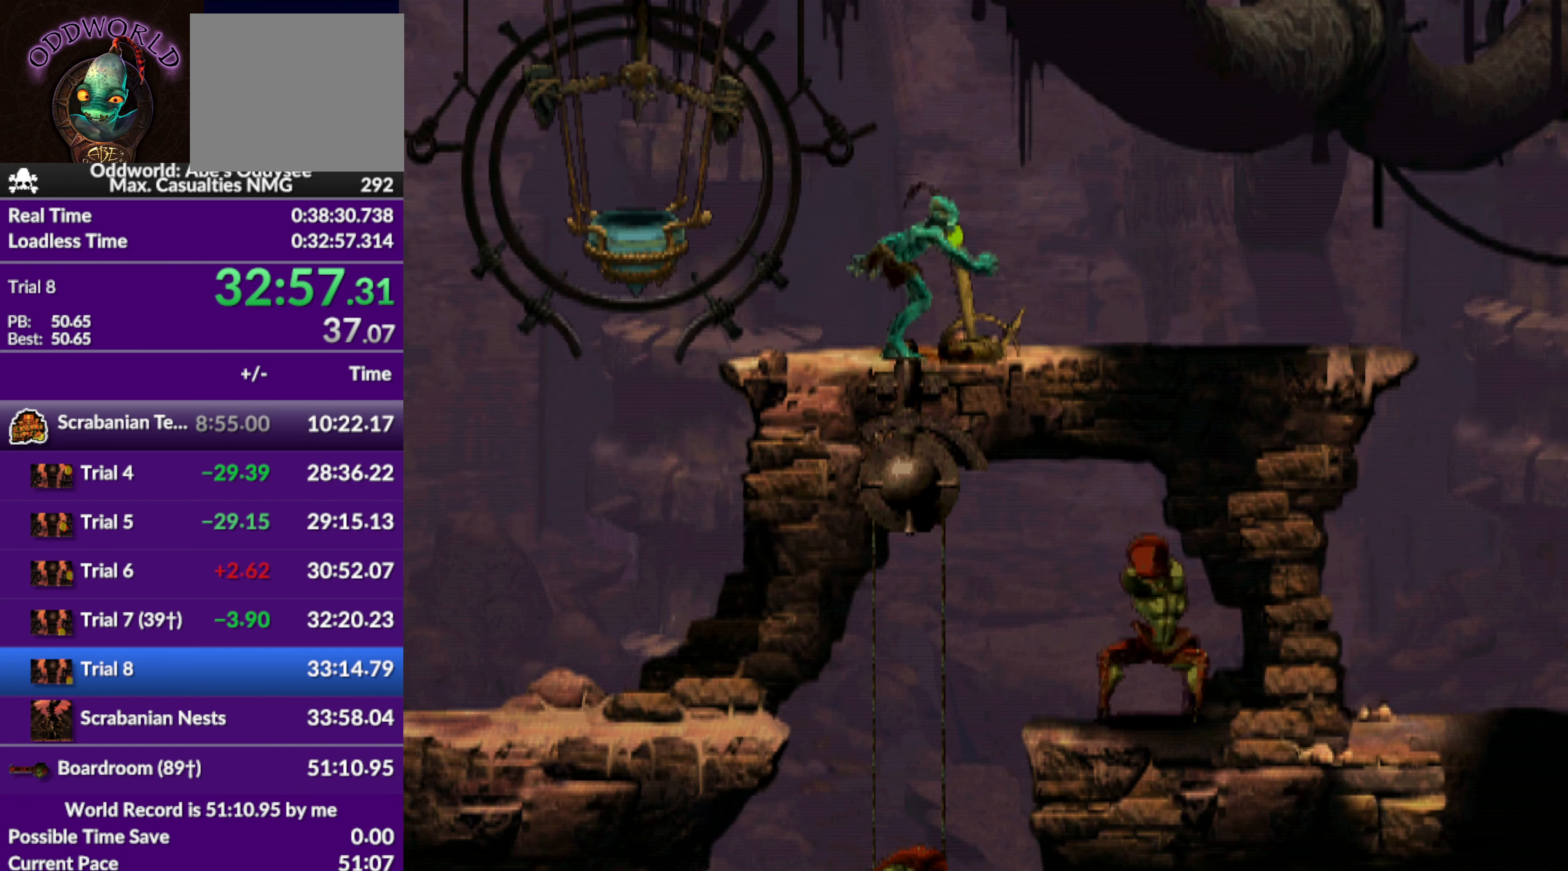
{"buttons": ["R1", "DPAD_RIGHT"], "left_stick": "center", "events": [[33, "SQUARE", "up"], [100, "DPAD_RIGHT", "down"], [233, "R1", "down"]]}
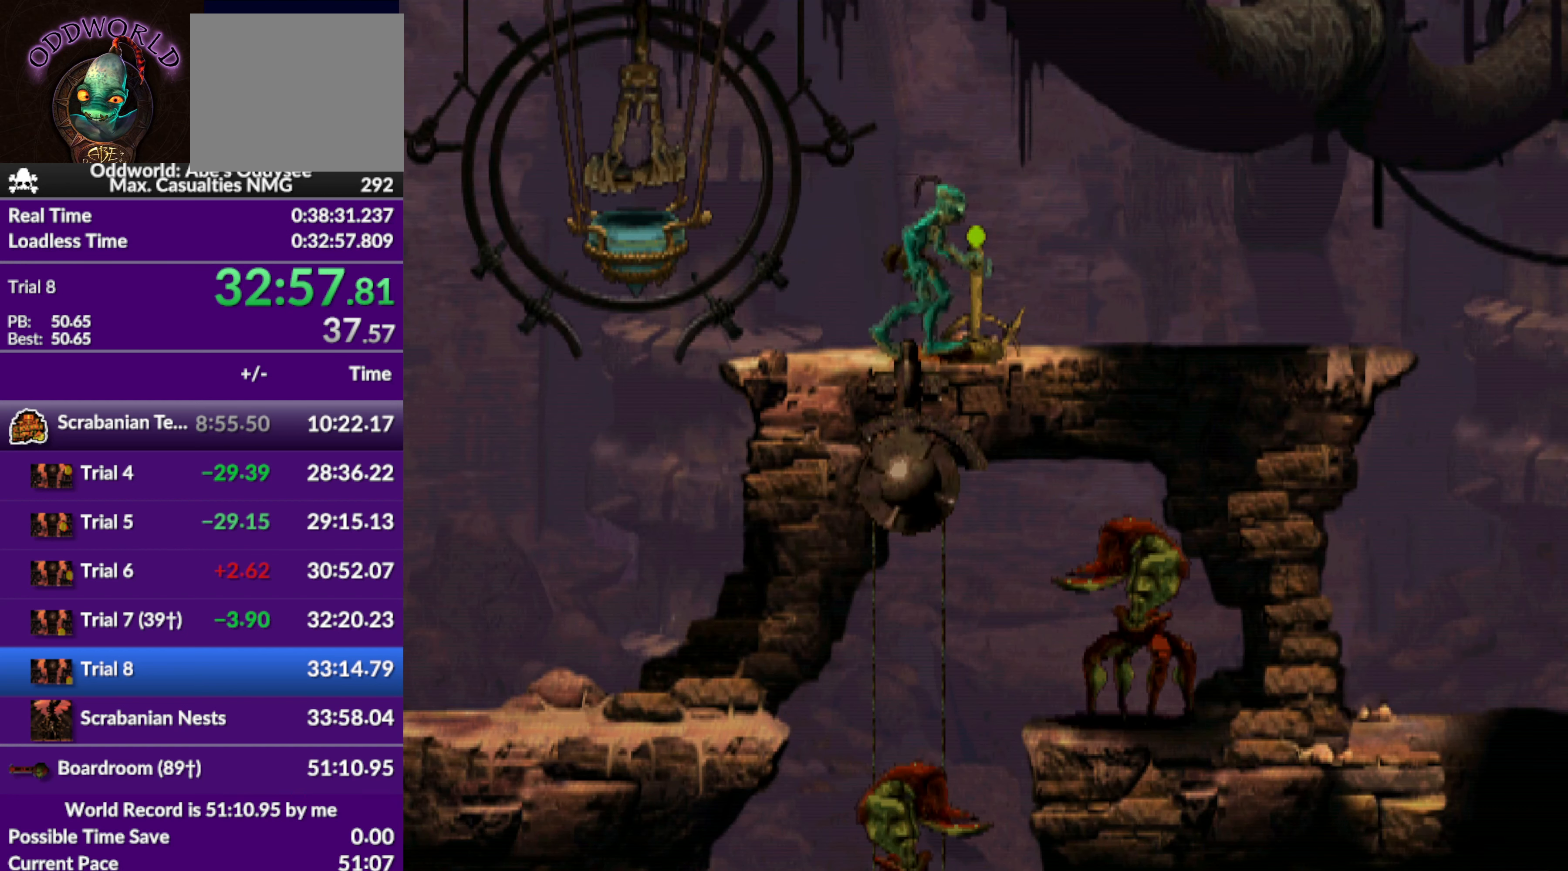
{"buttons": ["R1", "DPAD_RIGHT"], "left_stick": "center", "events": []}
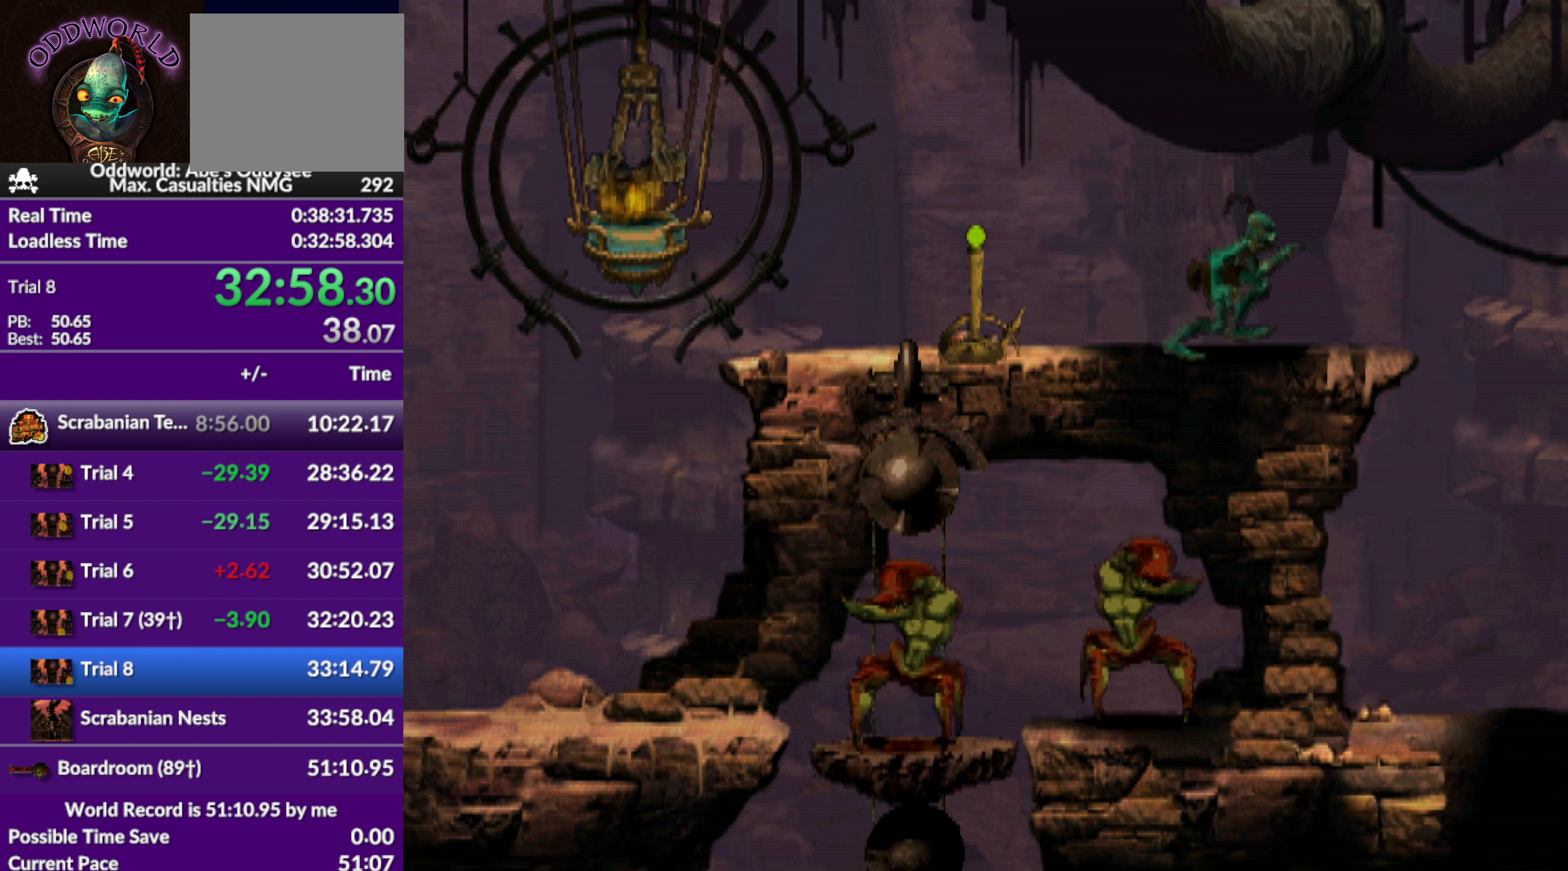
{"buttons": ["TRIANGLE", "R1", "DPAD_RIGHT"], "left_stick": "center", "events": [[167, "TRIANGLE", "down"]]}
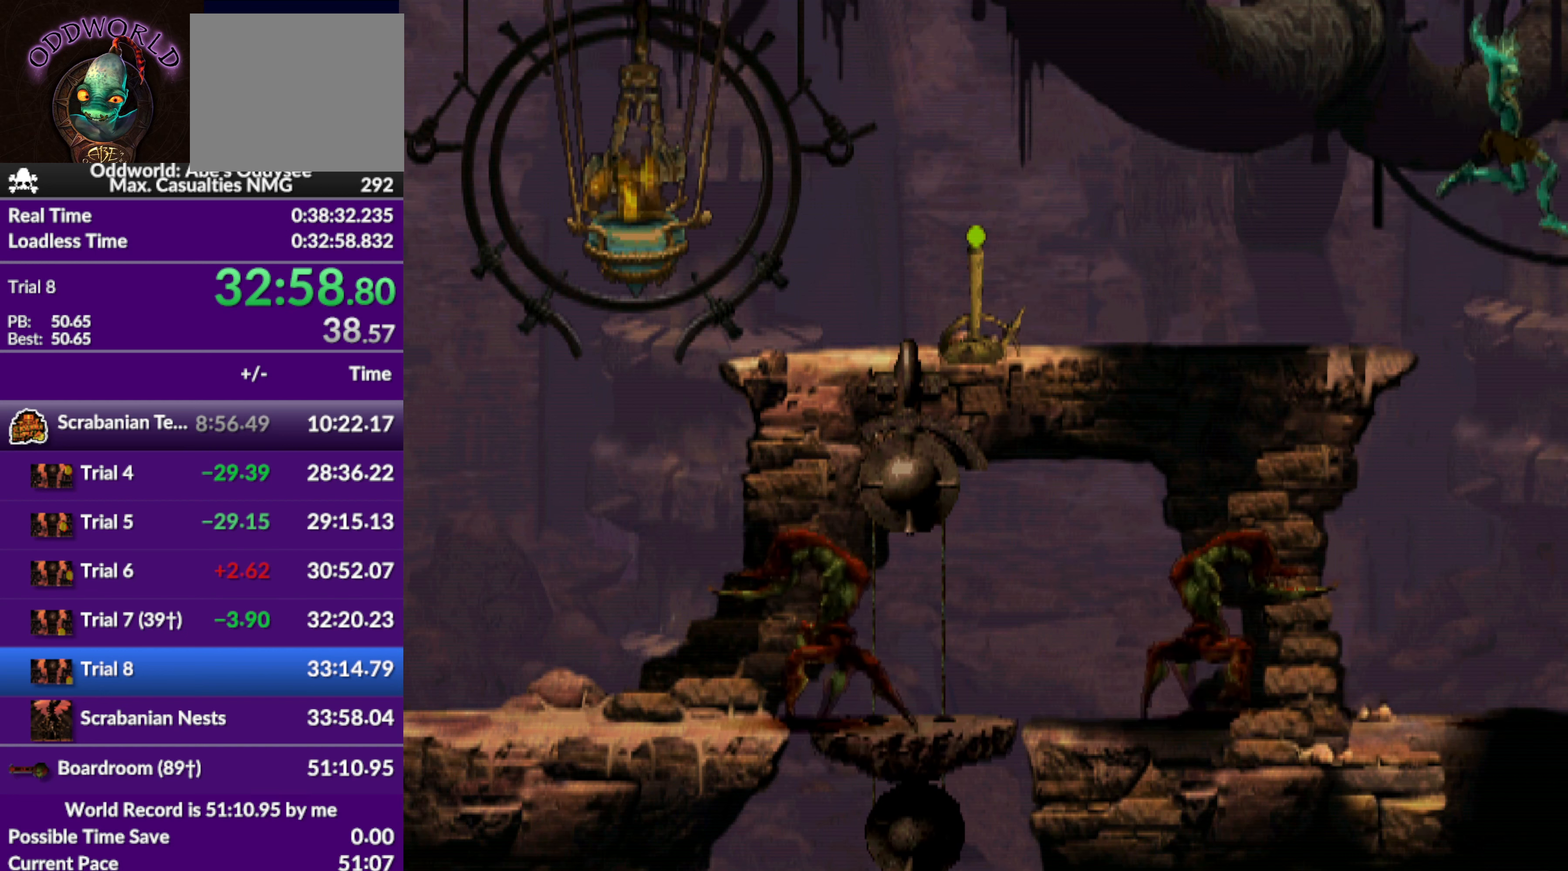
{"buttons": ["R1", "DPAD_RIGHT"], "left_stick": "center", "events": [[134, "TRIANGLE", "up"]]}
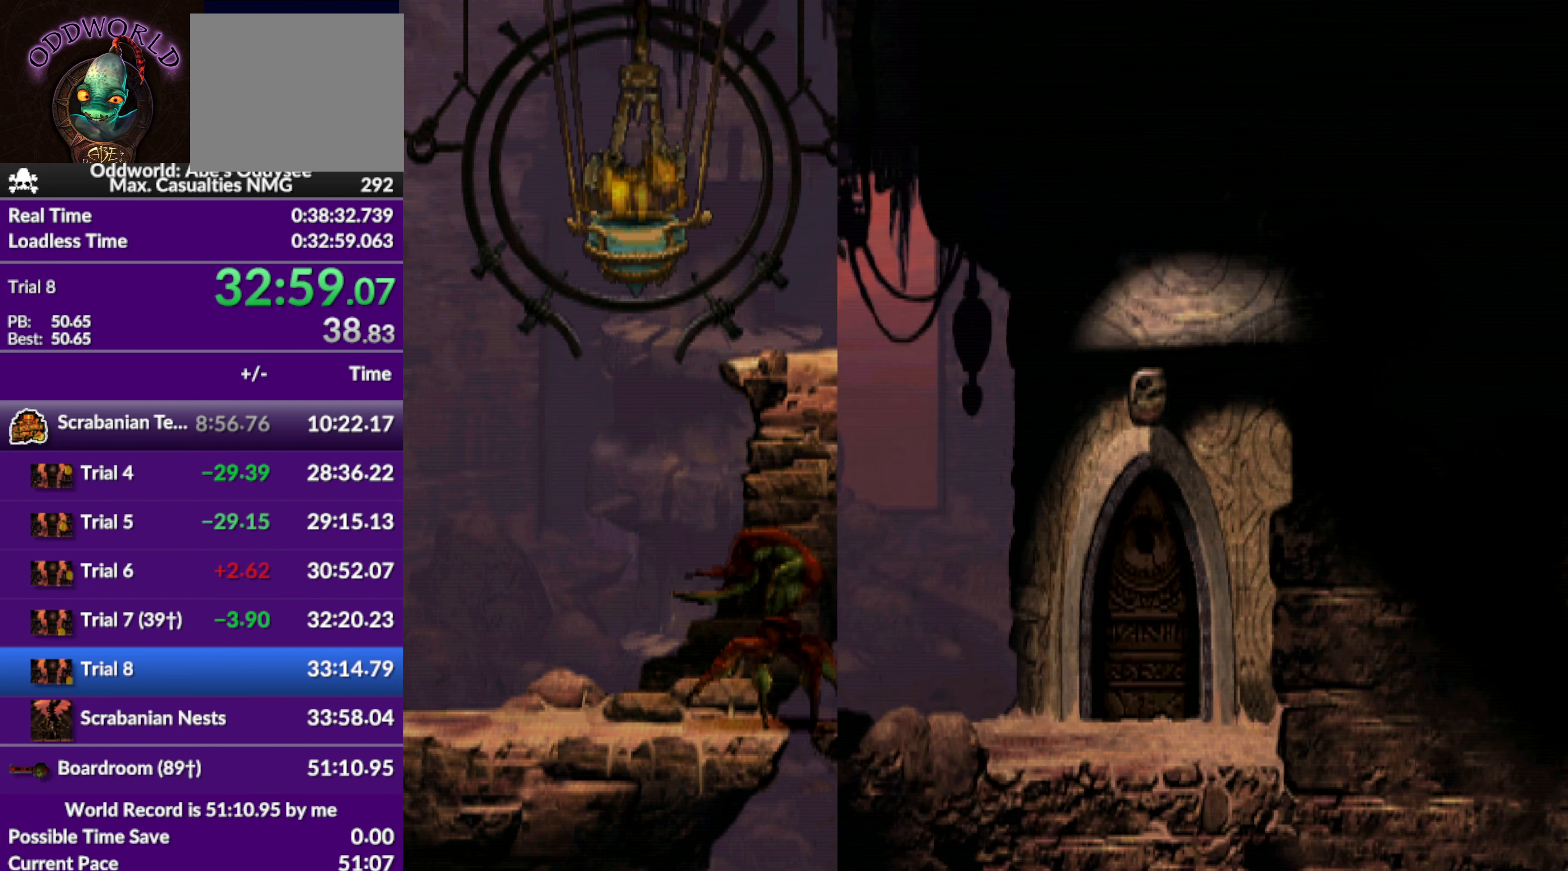
{"buttons": ["R1", "DPAD_RIGHT"], "left_stick": "center", "events": []}
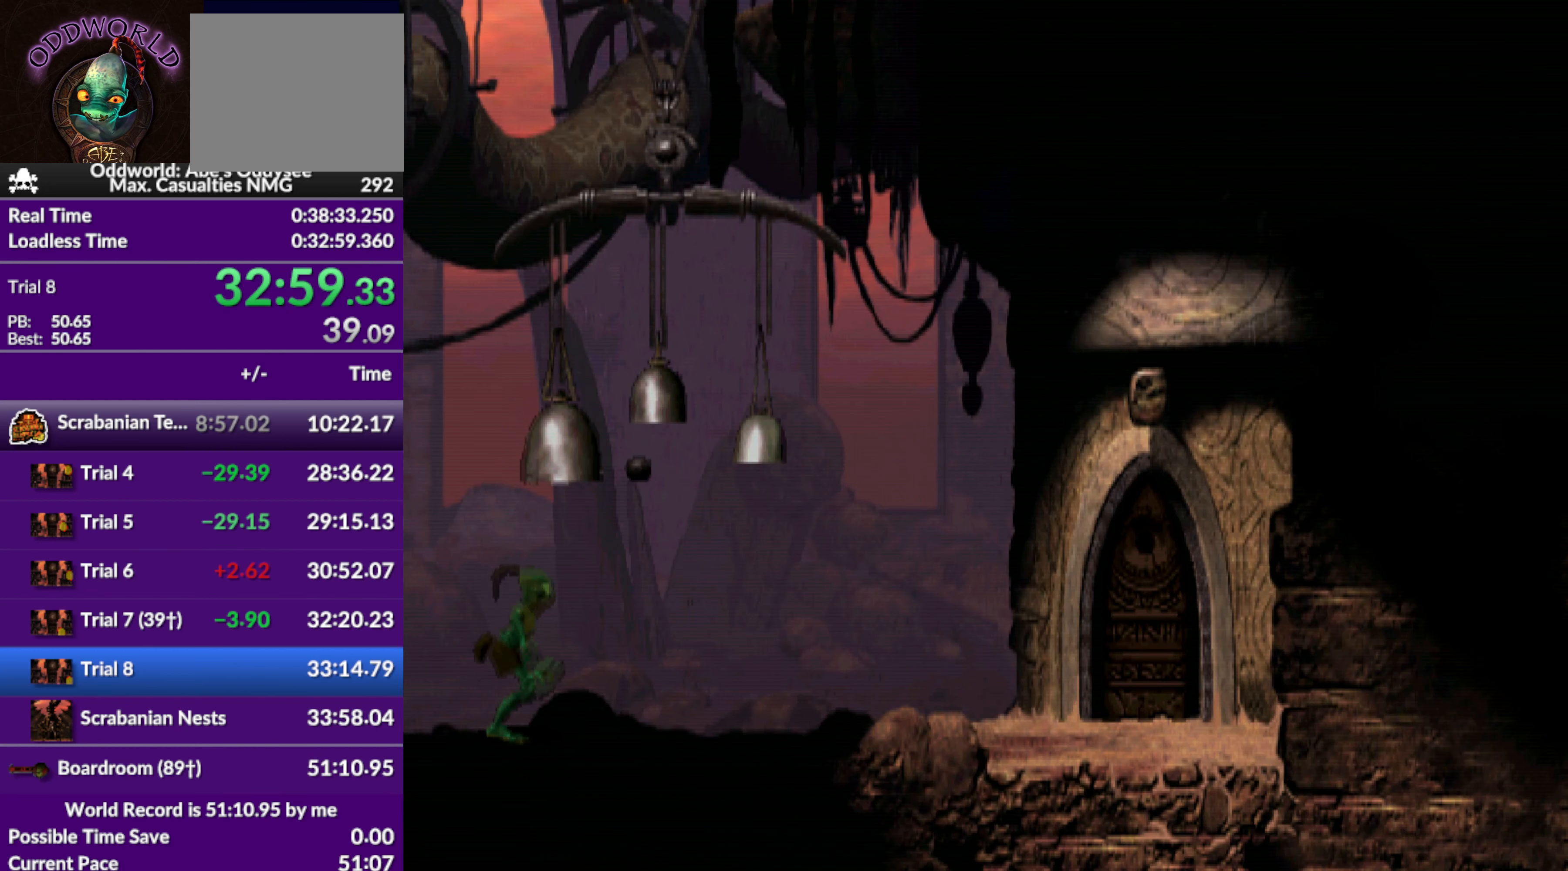
{"buttons": ["R1", "DPAD_RIGHT"], "left_stick": "center", "events": []}
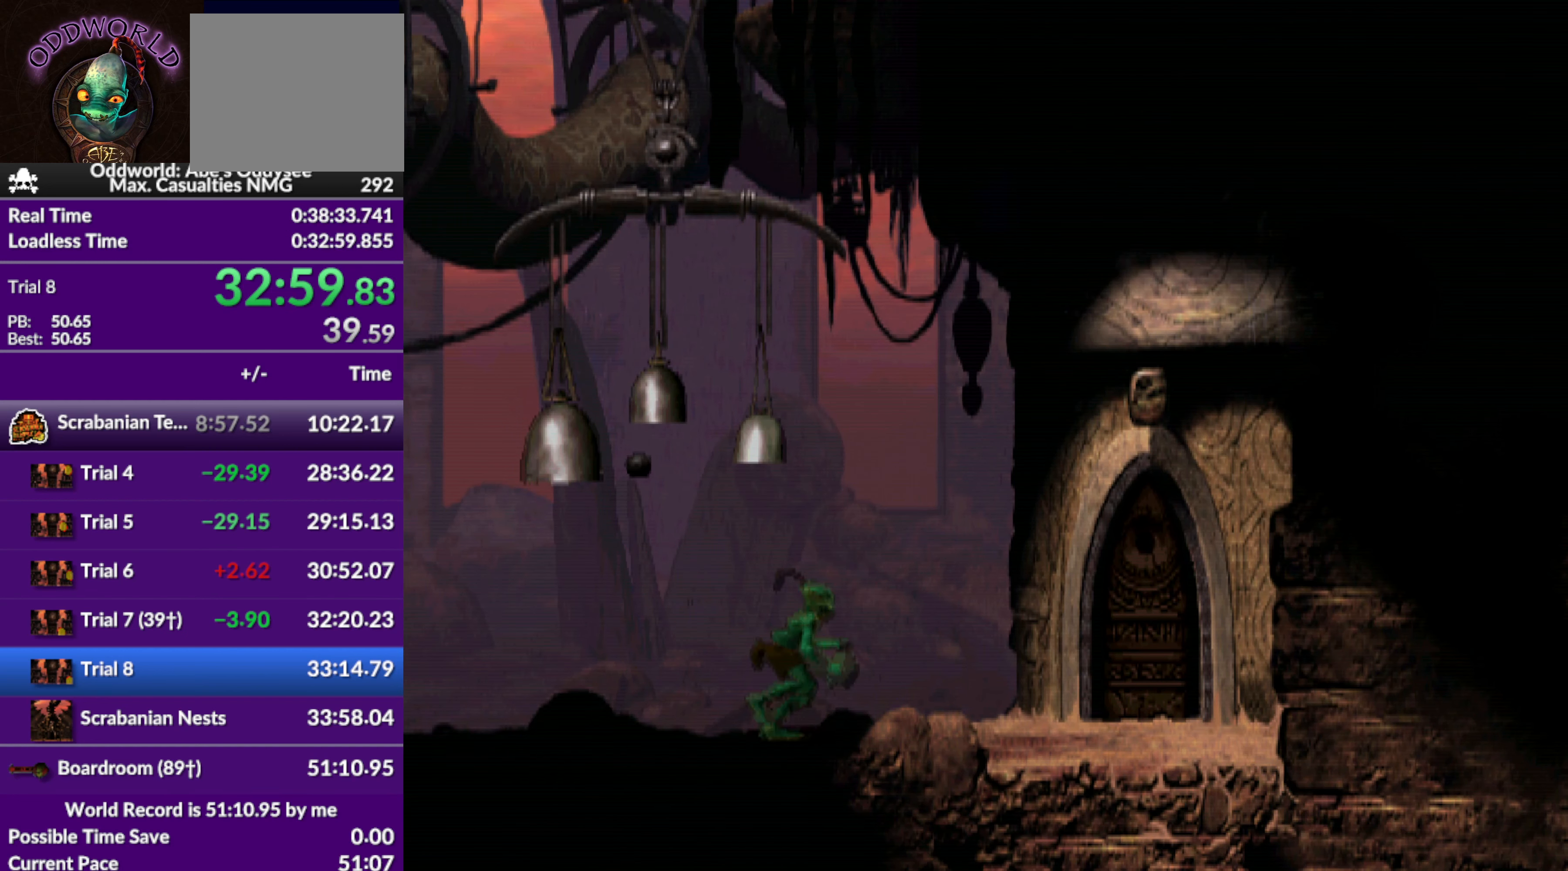
{"buttons": ["DPAD_RIGHT"], "left_stick": "center", "events": [[400, "R1", "up"]]}
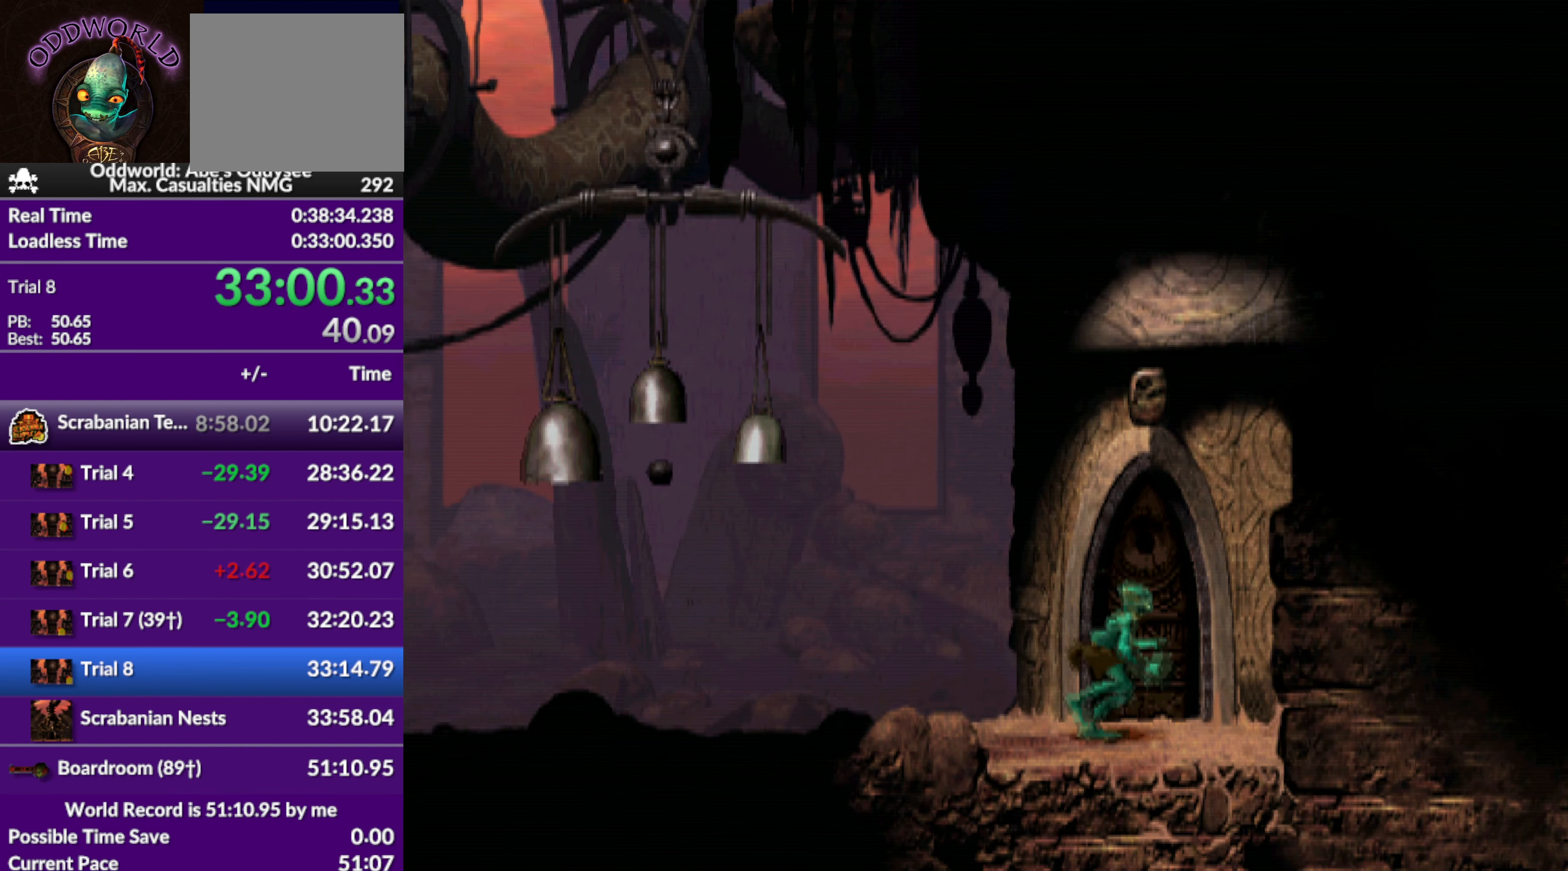
{"buttons": ["L1", "R1"], "left_stick": "center", "events": [[67, "DPAD_RIGHT", "up"], [167, "R1", "down"], [200, "L1", "down"]]}
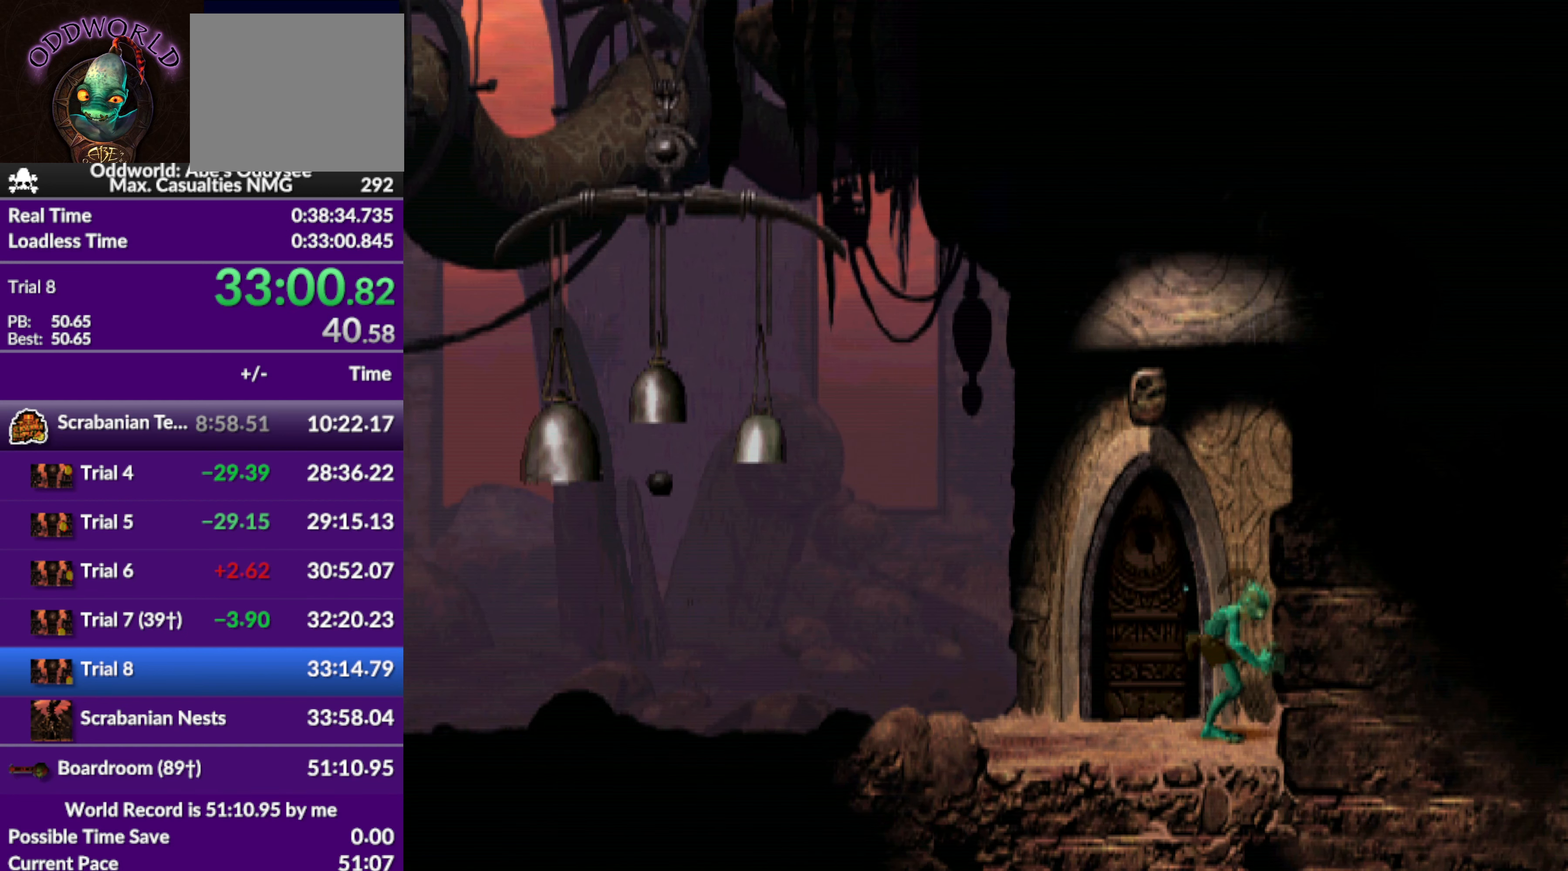
{"buttons": ["L1", "R1"], "left_stick": "center", "events": []}
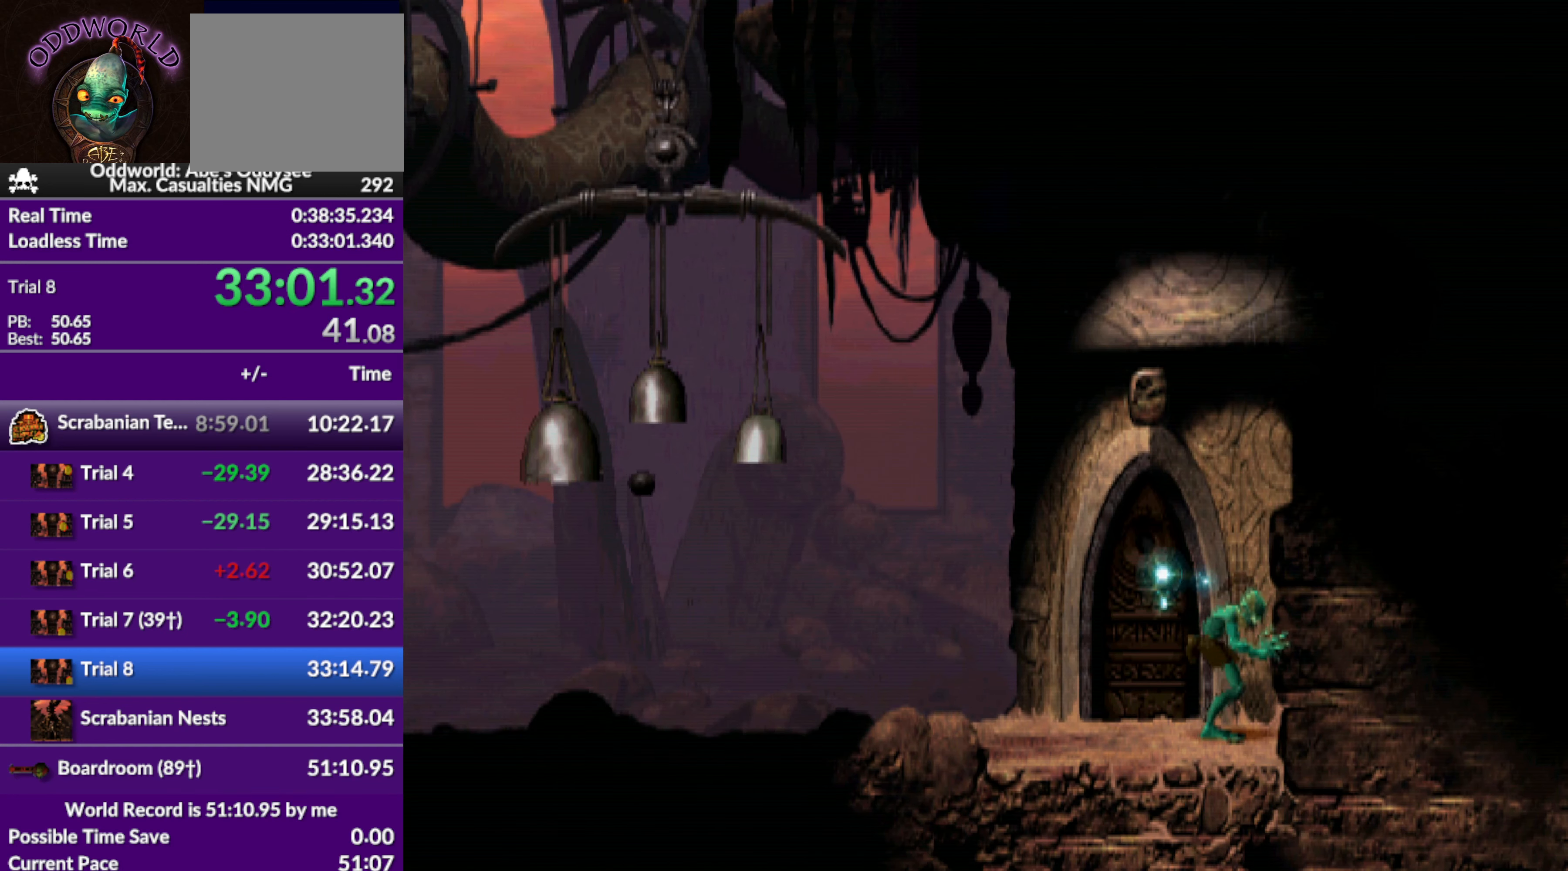
{"buttons": ["L1", "R1"], "left_stick": "center", "events": []}
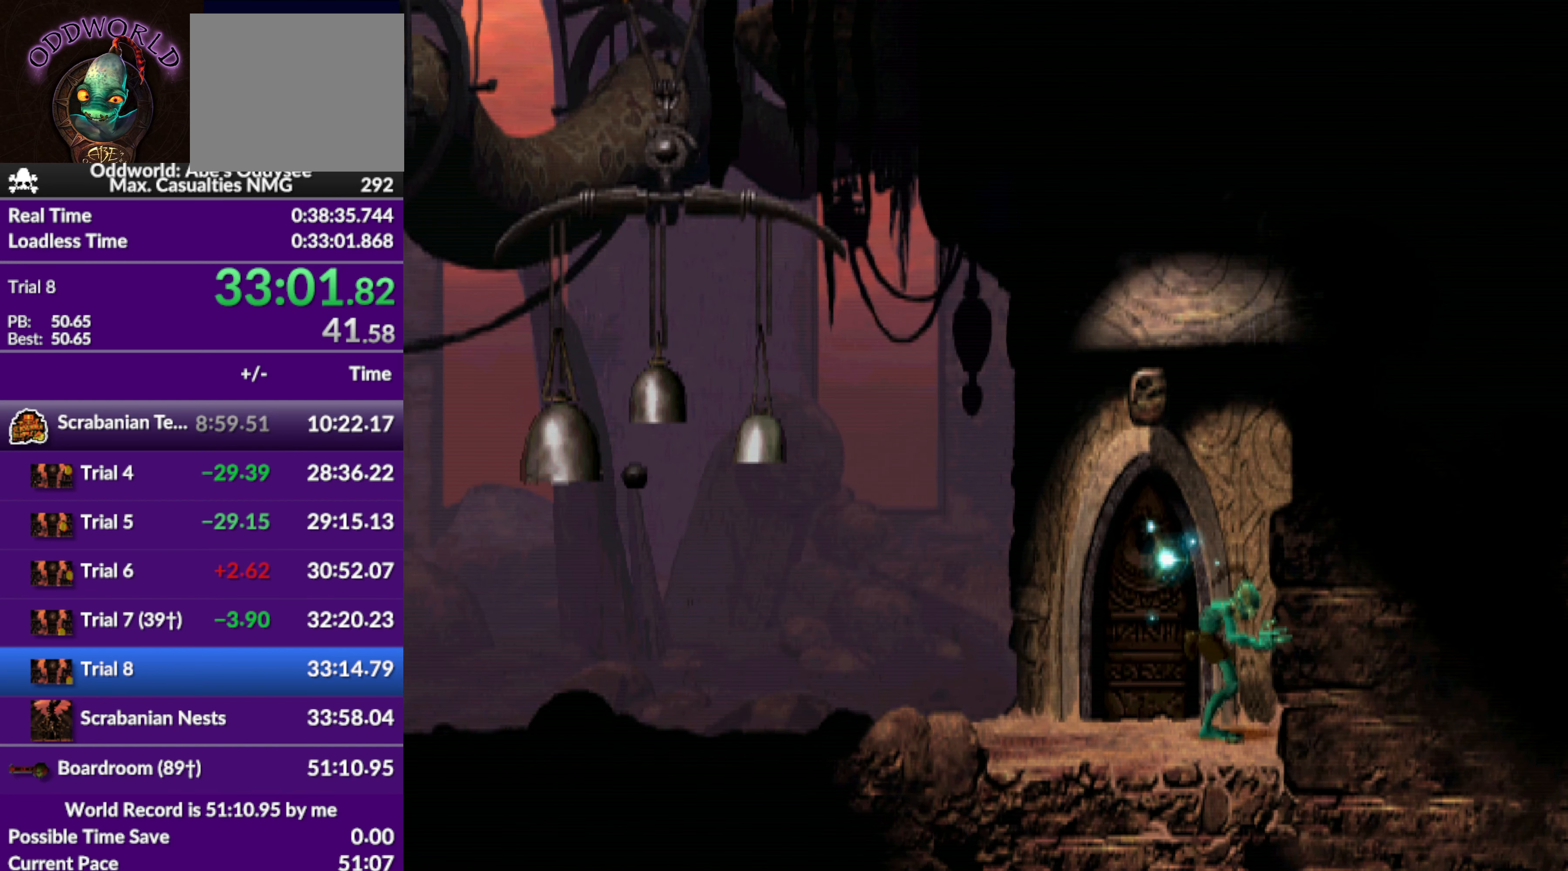
{"buttons": ["L1", "R1"], "left_stick": "center", "events": []}
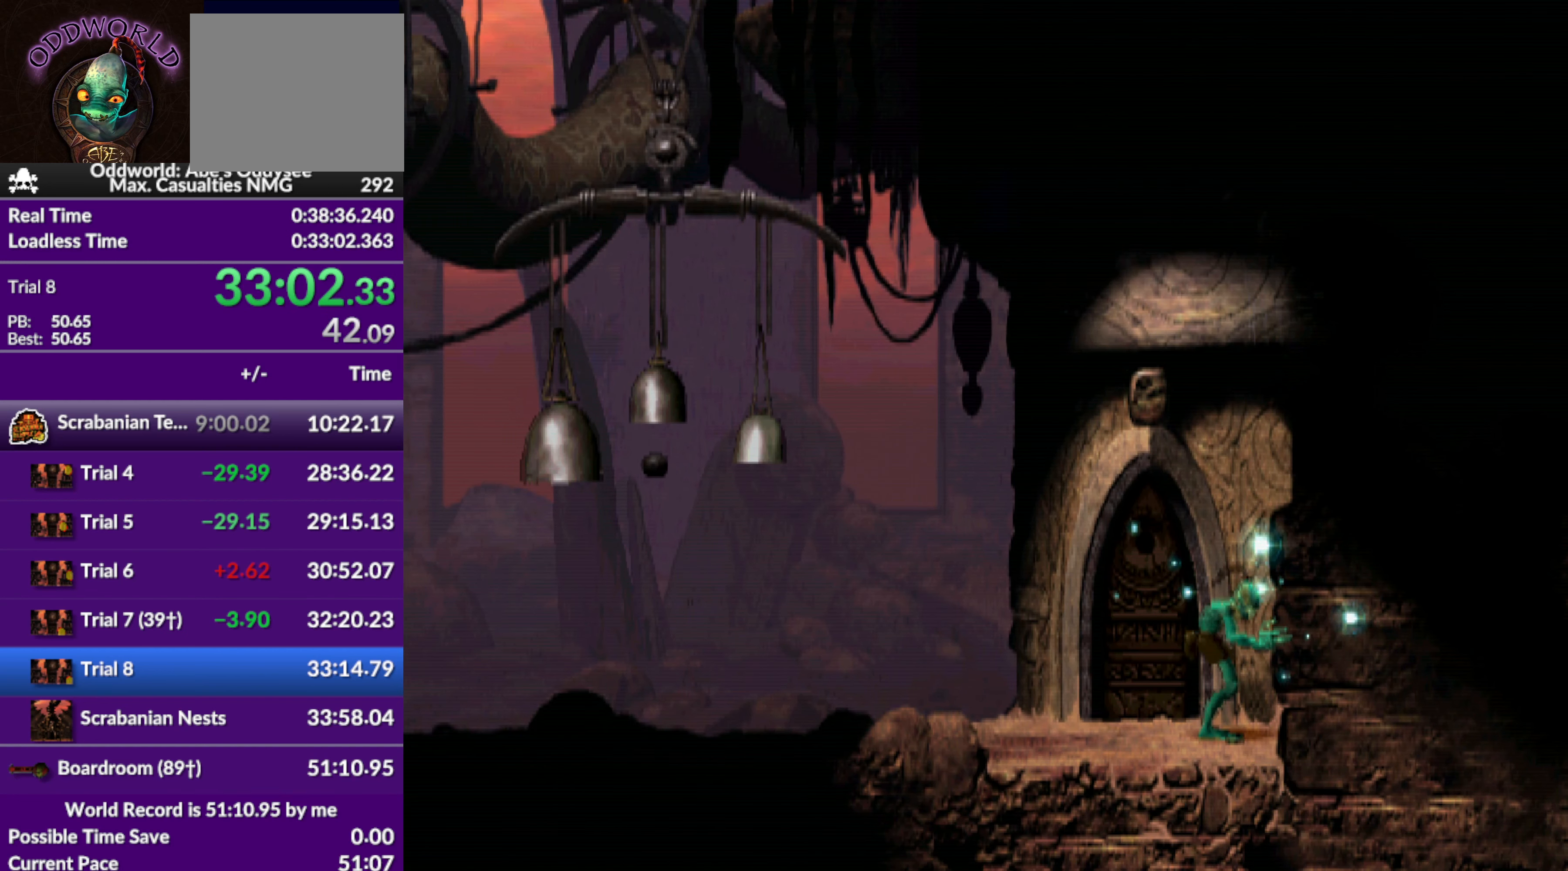
{"buttons": ["L1", "R1"], "left_stick": "center", "events": []}
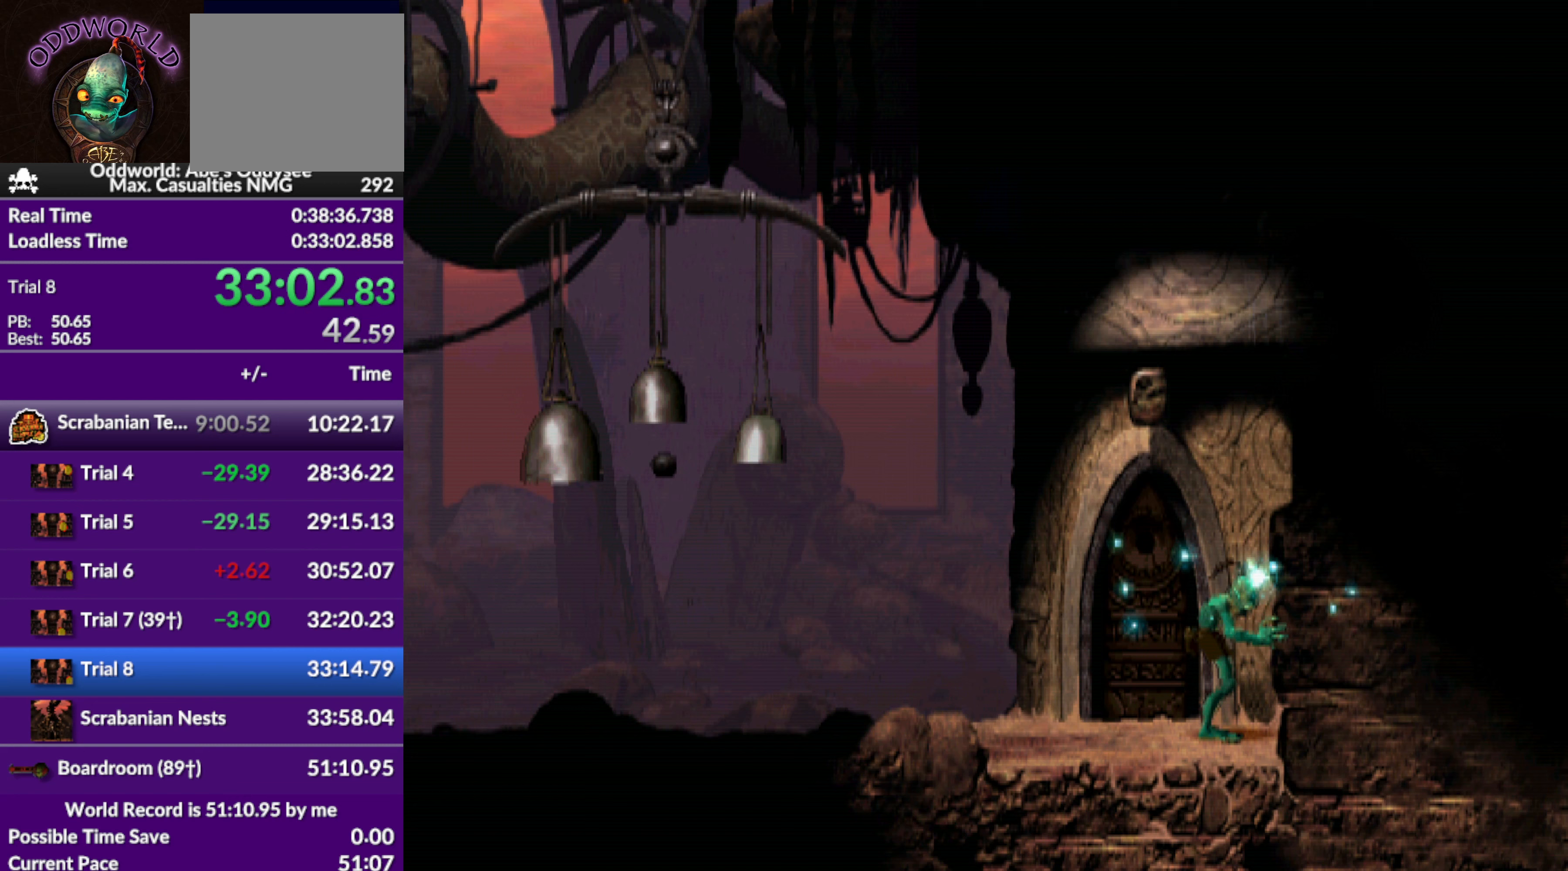
{"buttons": ["L1", "R1"], "left_stick": "center", "events": []}
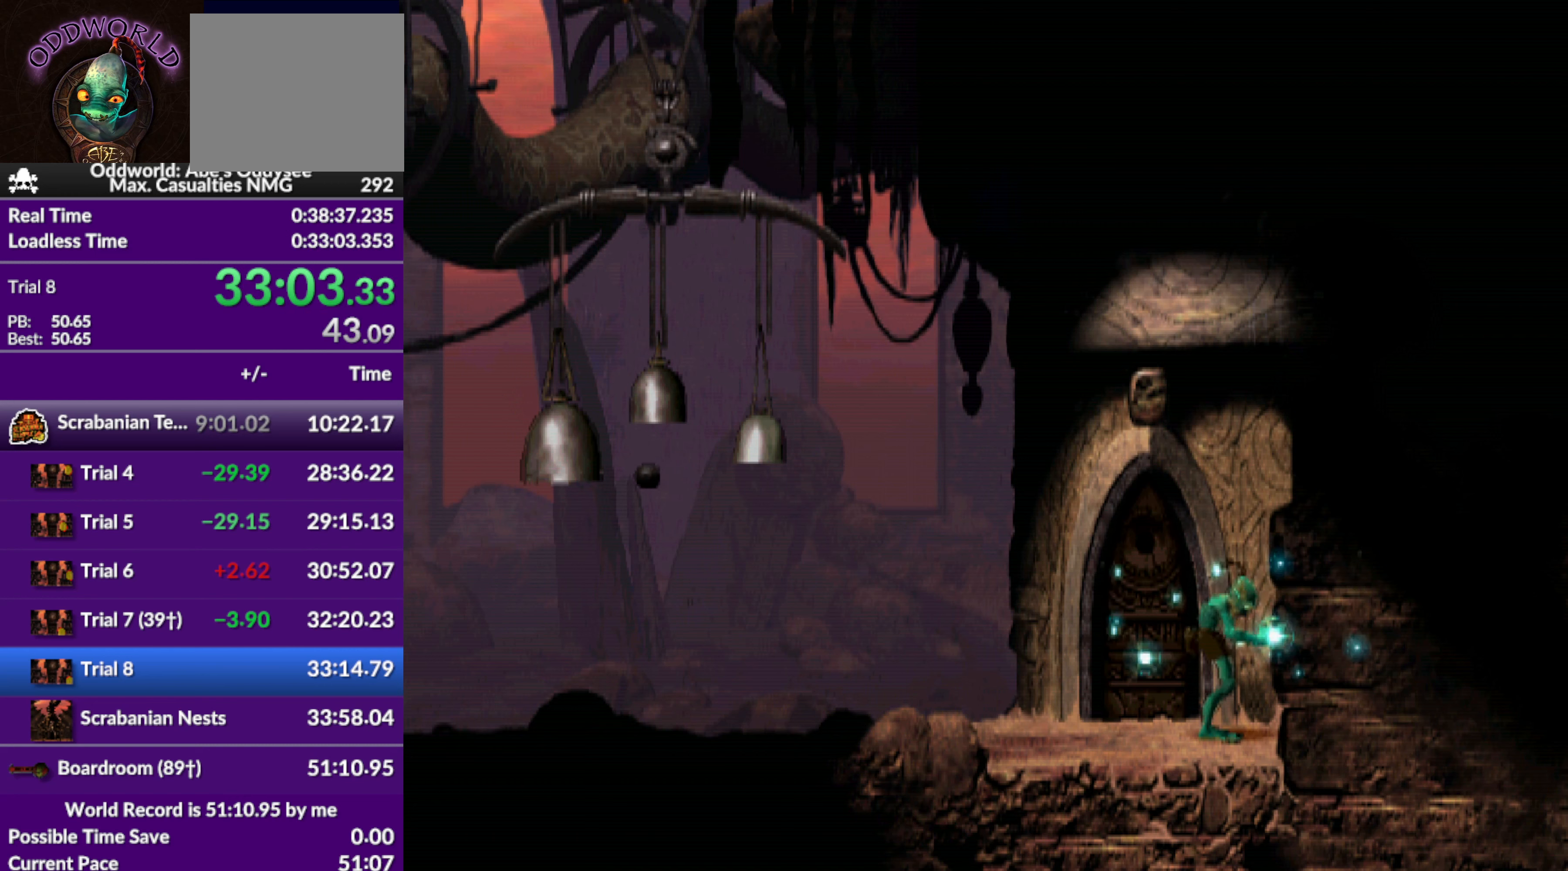
{"buttons": ["L1", "R1"], "left_stick": "center", "events": []}
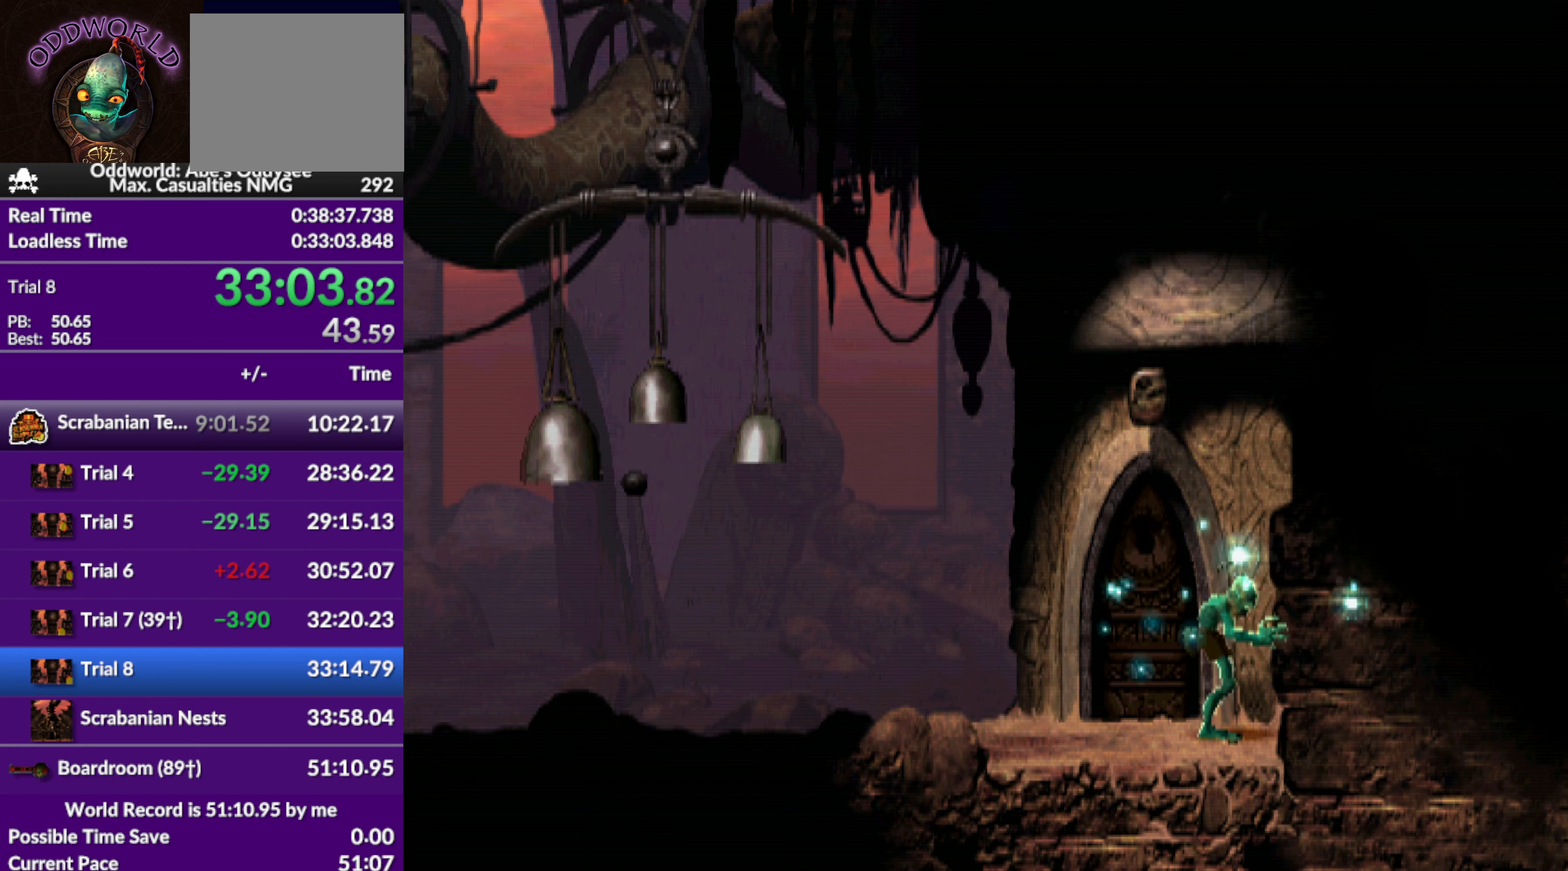
{"buttons": ["L1", "R1"], "left_stick": "center", "events": []}
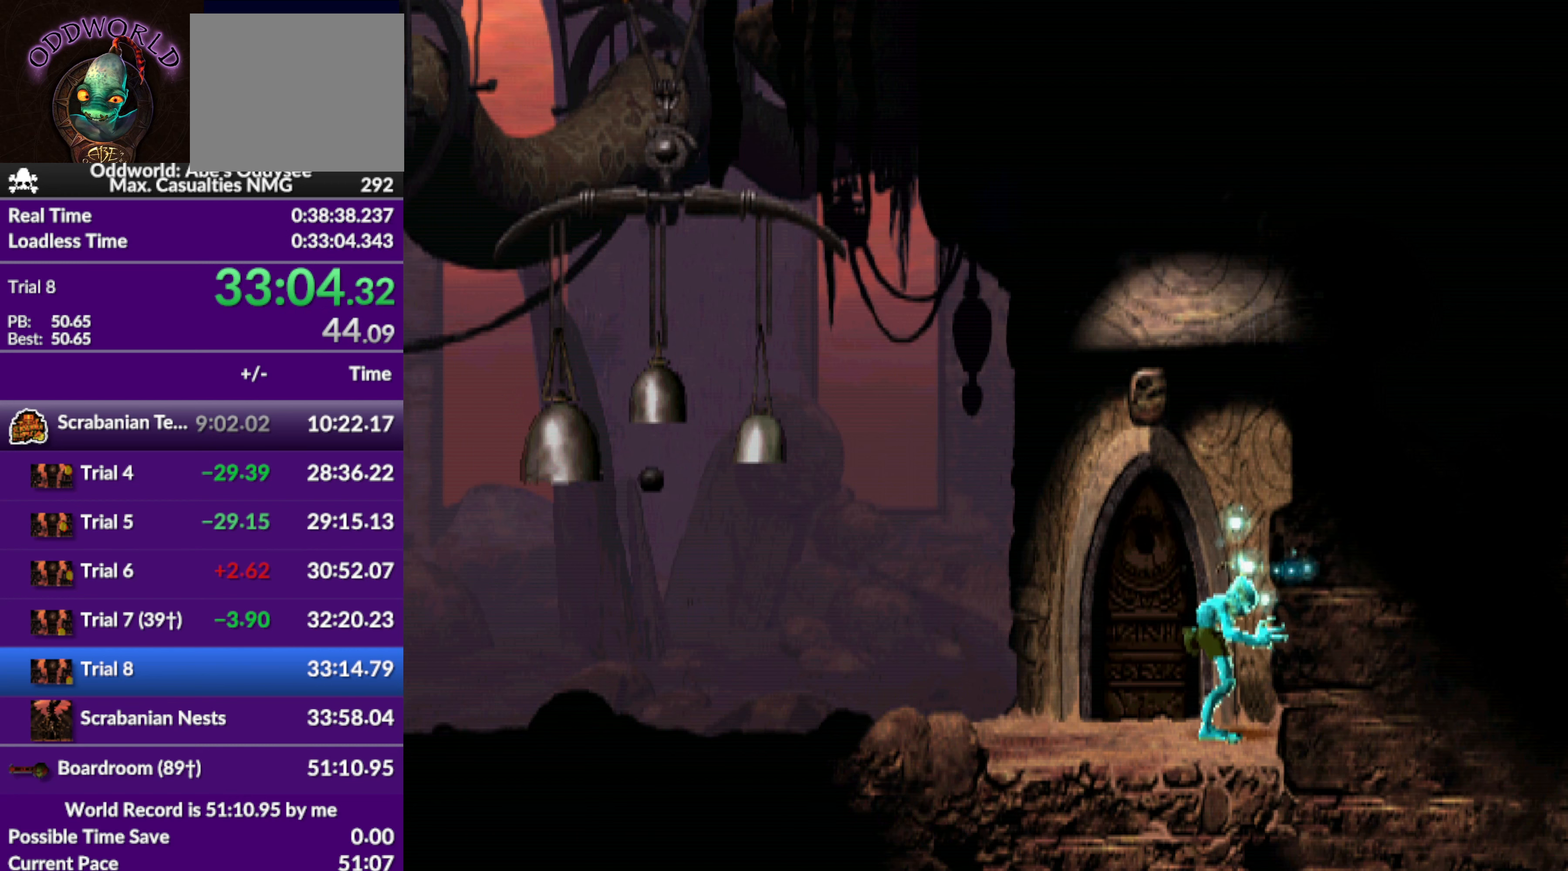
{"buttons": ["L1", "R1"], "left_stick": "center", "events": []}
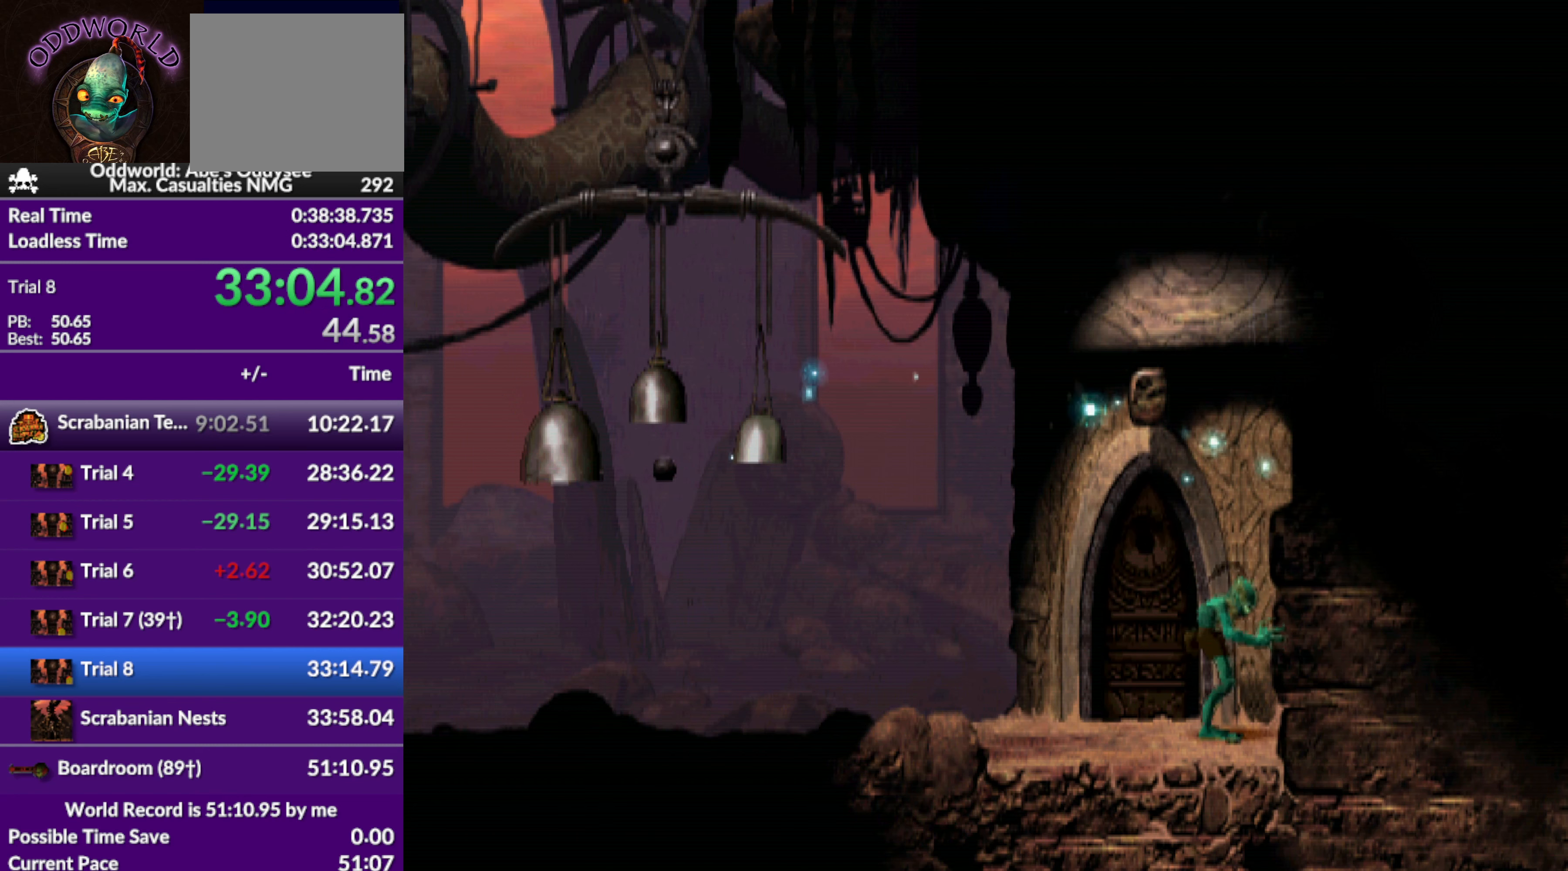
{"buttons": ["DPAD_LEFT"], "left_stick": "center", "events": [[67, "L1", "up"], [100, "R1", "up"], [367, "DPAD_LEFT", "down"]]}
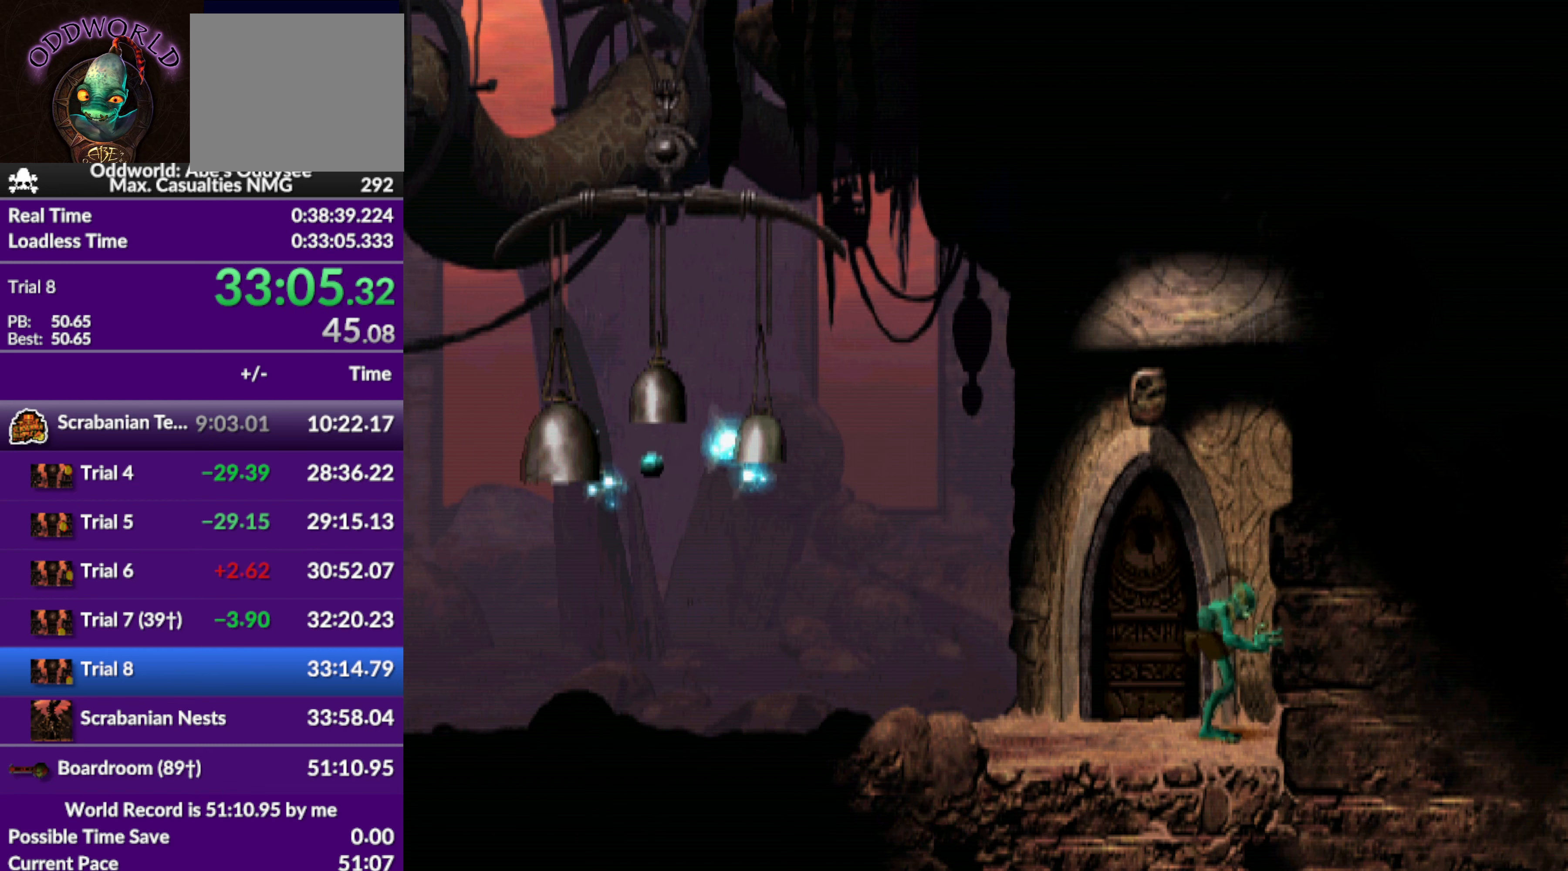
{"buttons": ["DPAD_LEFT"], "left_stick": "center", "events": []}
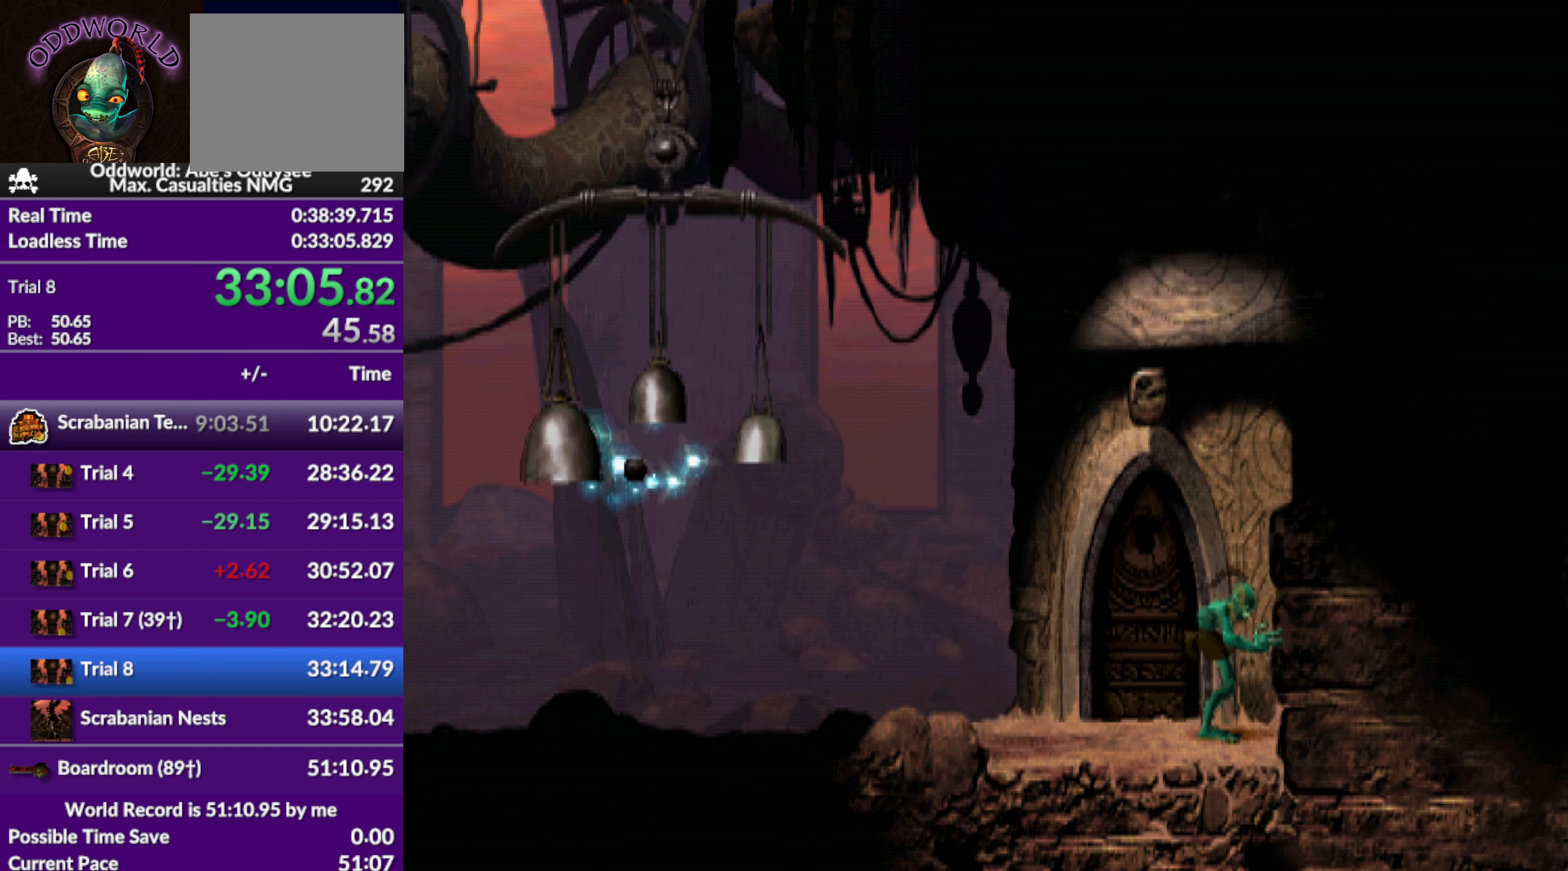
{"buttons": ["DPAD_LEFT"], "left_stick": "center", "events": []}
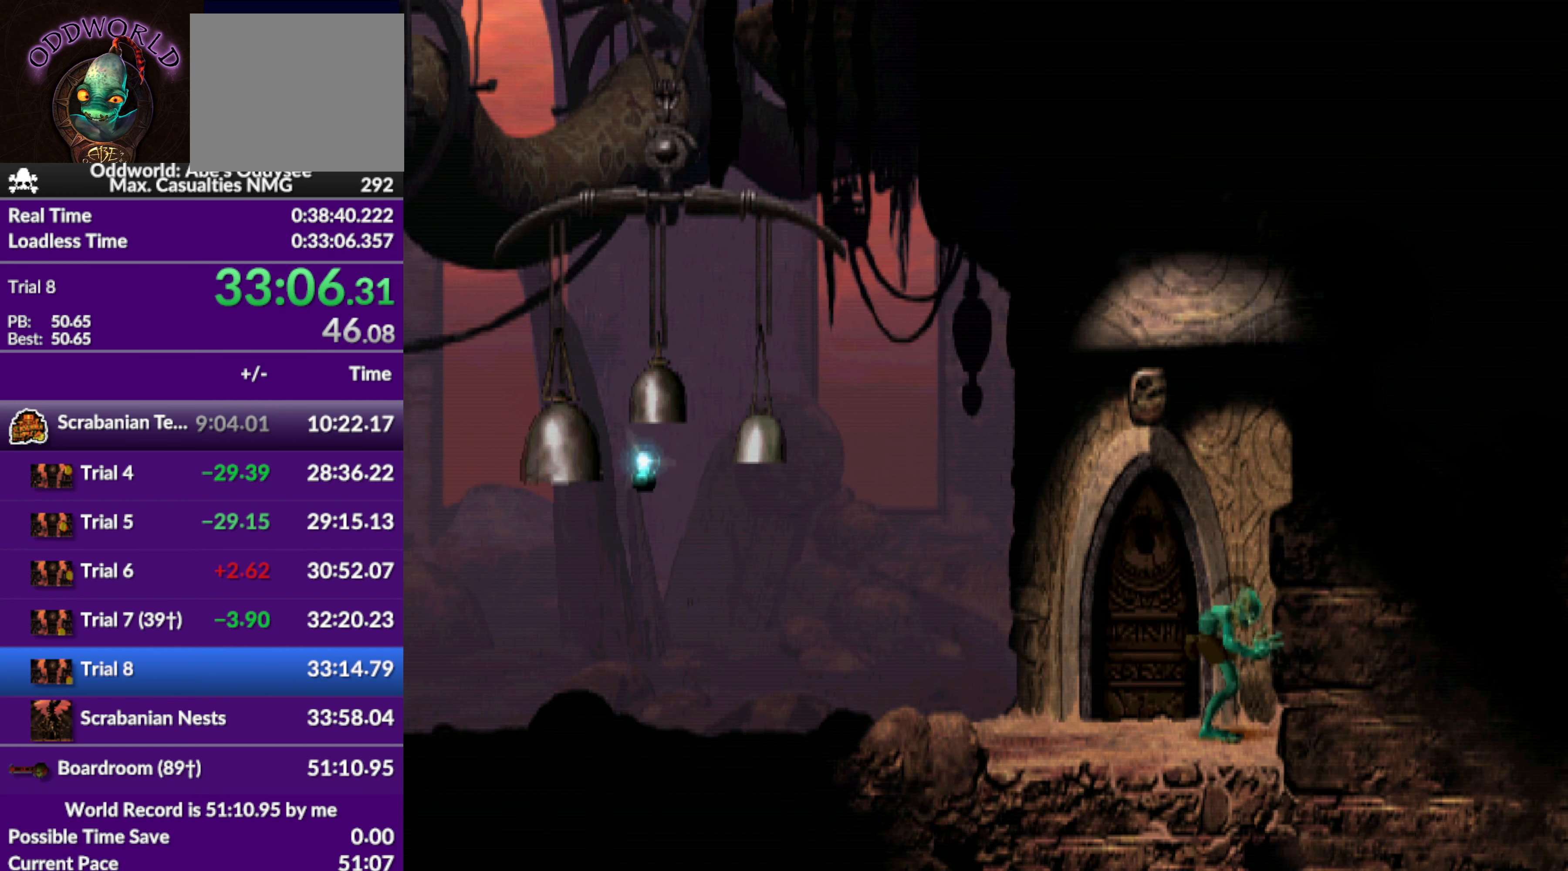
{"buttons": ["DPAD_LEFT"], "left_stick": "center", "events": []}